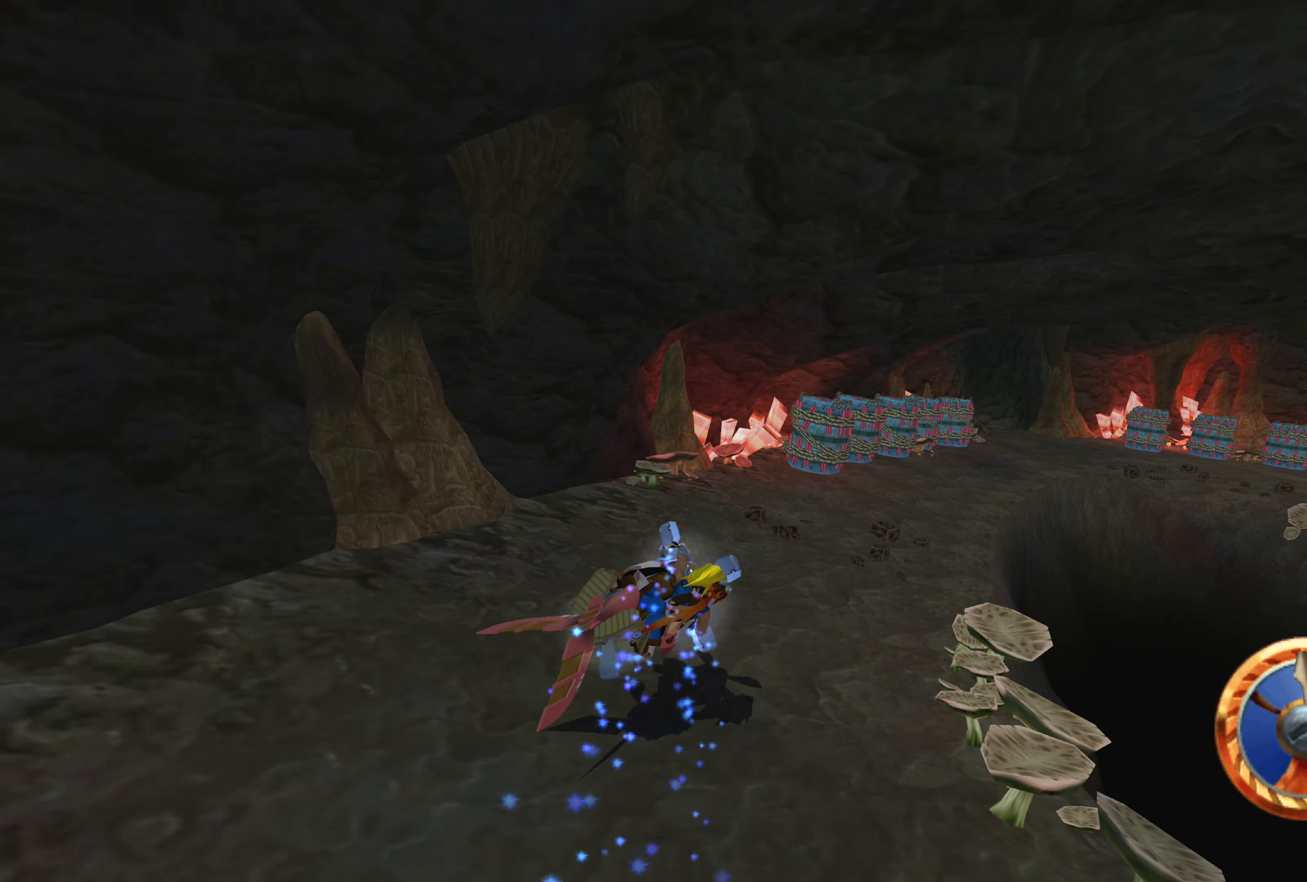
Gameplay with a controller (PlayStation layout); each line is a JSON object with the inputs held at the frame after it. "events" lists button and stick changes between this image and that frame as [ms after this image, input, new state], when the widget could be followed in between. Not read: L2 L3 R2 R3.
{"buttons": ["CROSS"], "left_stick": "center", "right_stick": "center", "events": [[83, "CROSS", "up"], [100, "left_stick", "center"], [216, "CROSS", "down"], [417, "left_stick", "up-right"], [483, "left_stick", "center"]]}
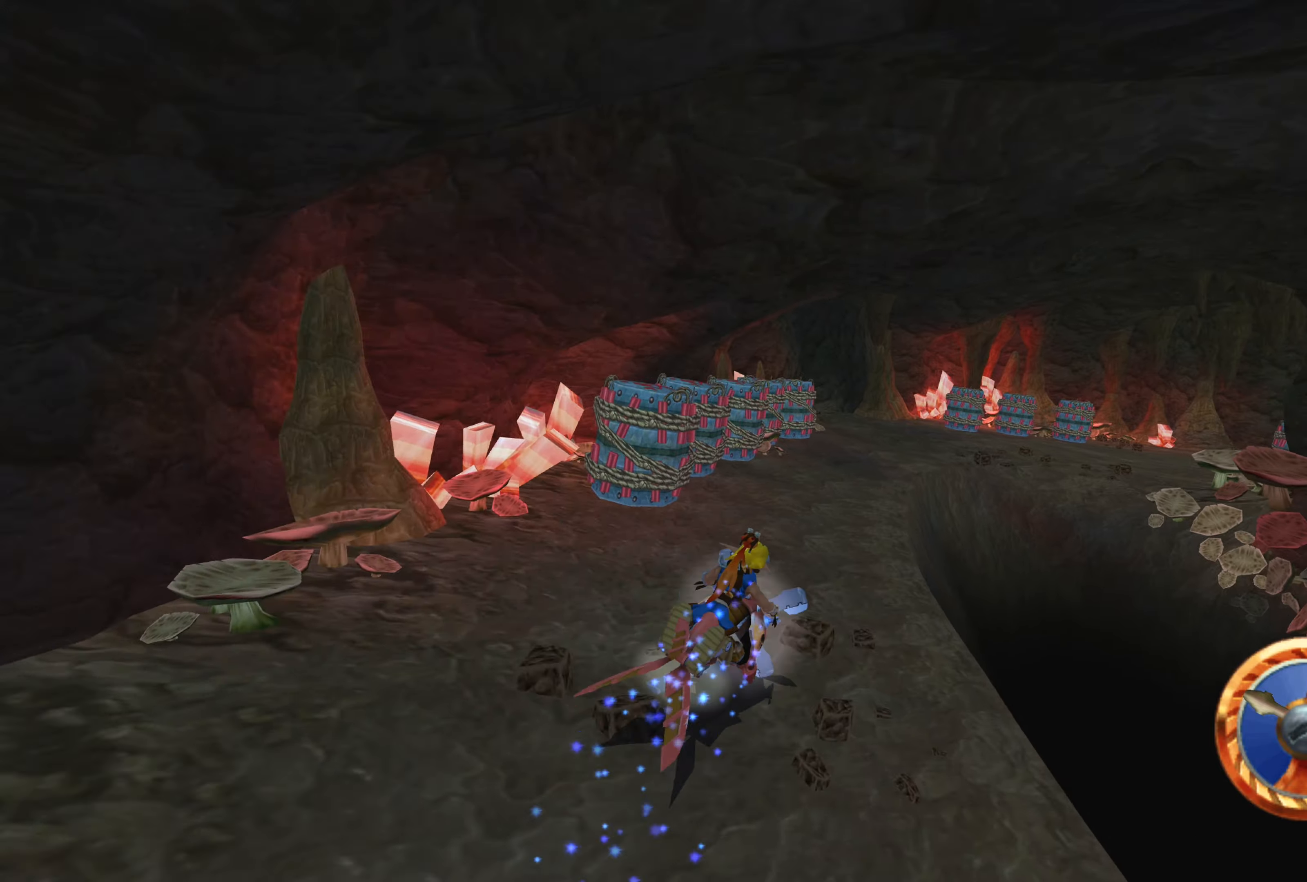
{"buttons": ["CROSS"], "left_stick": "center", "right_stick": "center", "events": [[217, "CROSS", "up"], [233, "left_stick", "up-left"], [300, "CROSS", "down"], [417, "left_stick", "center"]]}
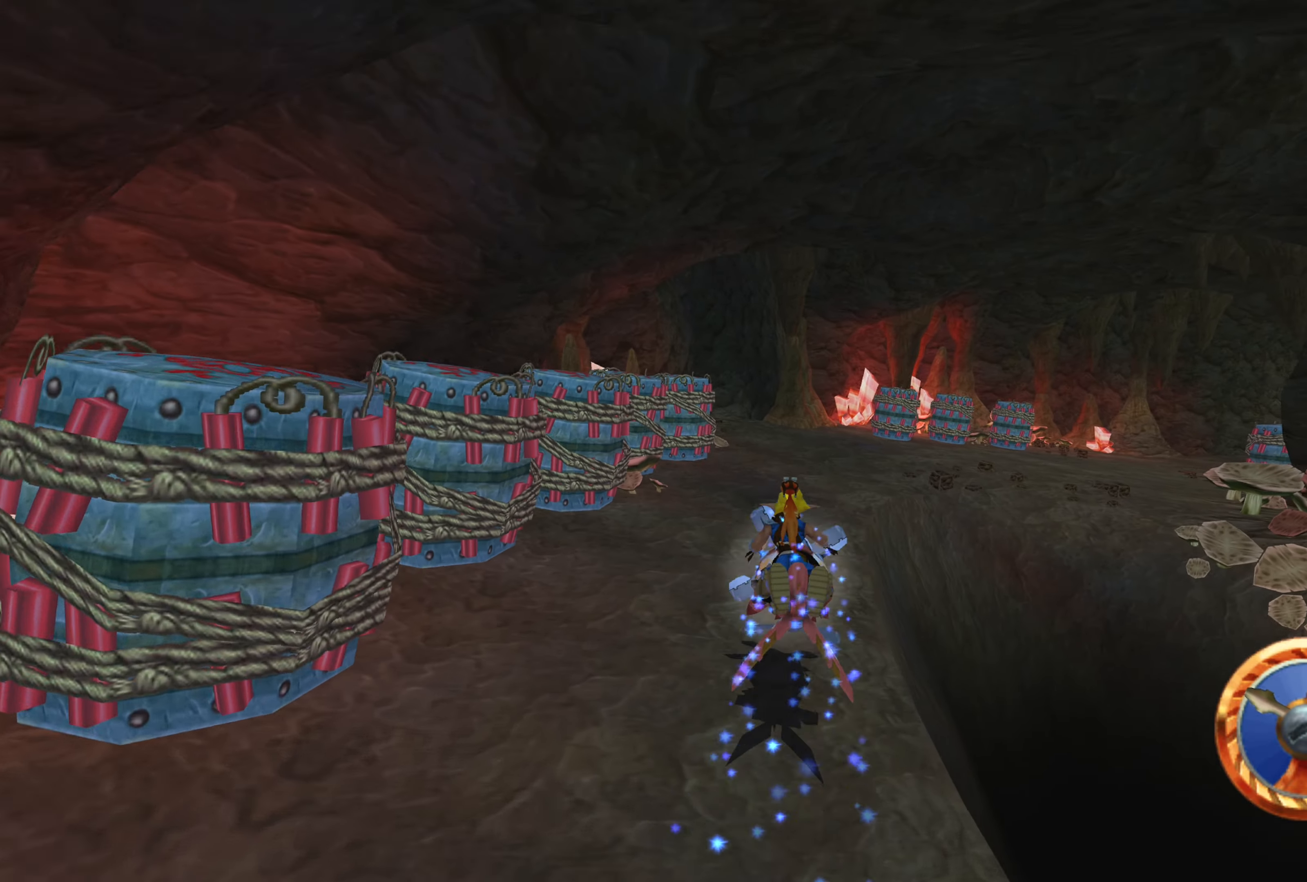
{"buttons": ["CROSS"], "left_stick": "up-right", "right_stick": "center", "events": [[50, "CROSS", "up"], [133, "CROSS", "down"], [133, "left_stick", "right"], [233, "left_stick", "up-right"], [250, "CROSS", "up"], [450, "CROSS", "down"]]}
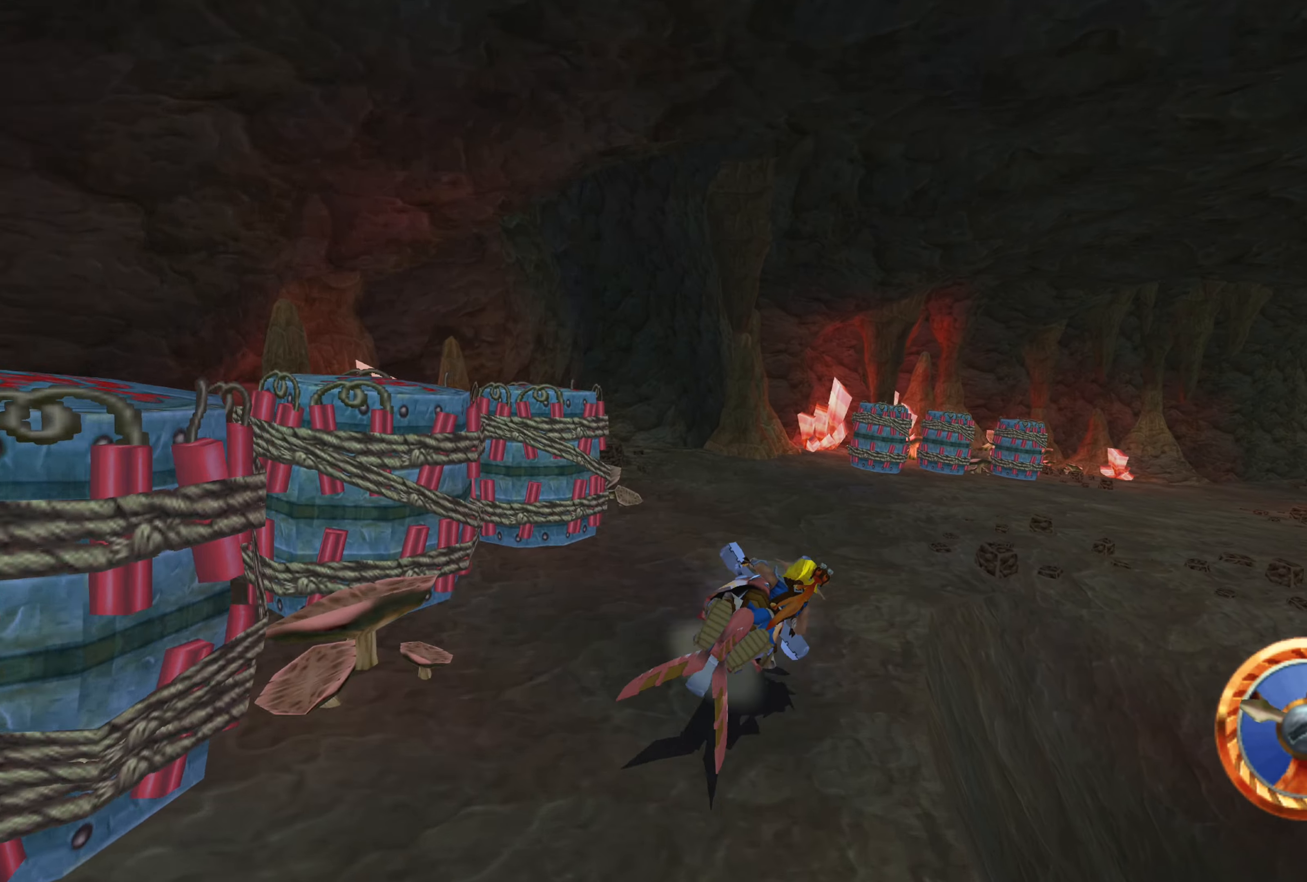
{"buttons": ["CROSS"], "left_stick": "center", "right_stick": "center", "events": [[350, "left_stick", "center"]]}
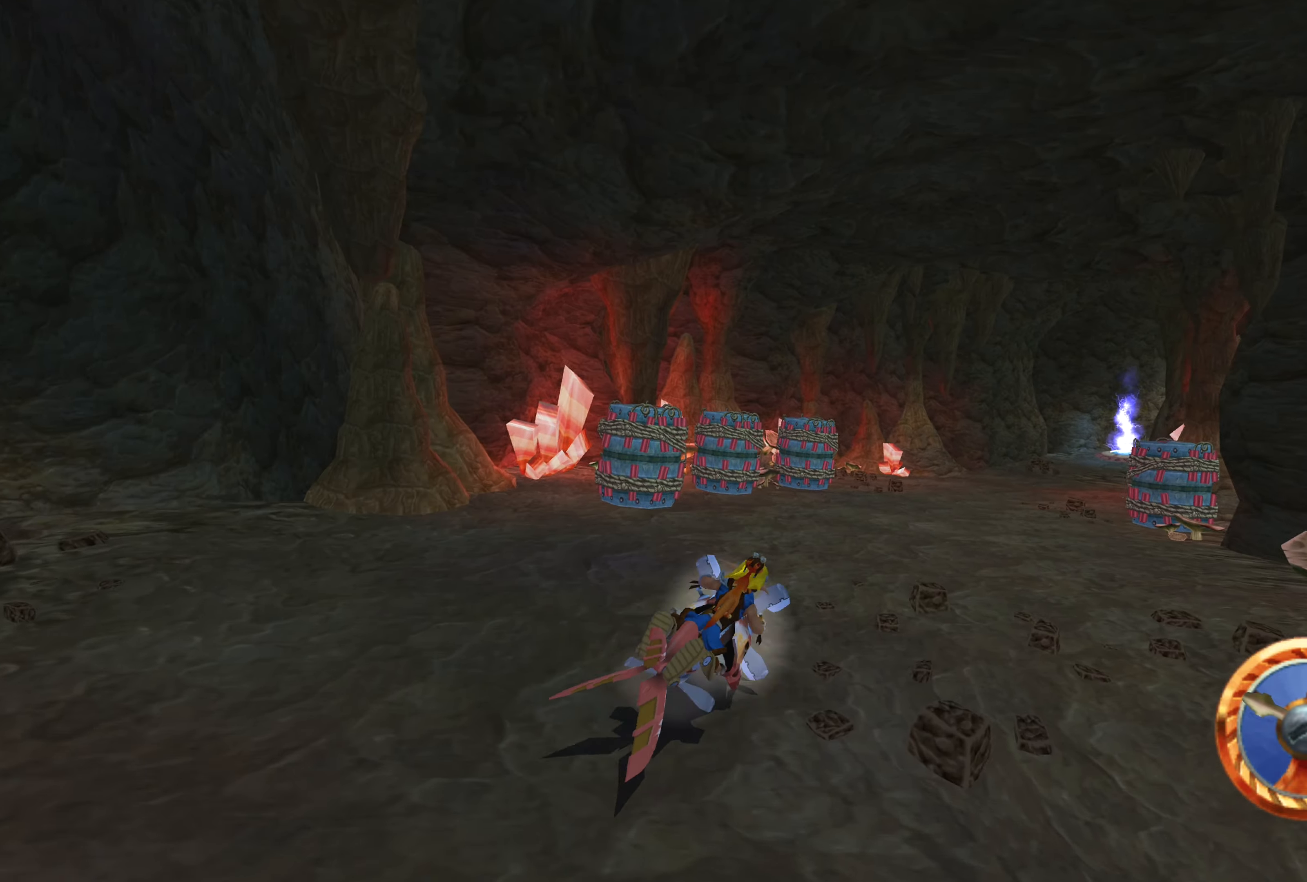
{"buttons": ["CROSS"], "left_stick": "center", "right_stick": "center", "events": [[250, "left_stick", "up-right"], [500, "left_stick", "center"]]}
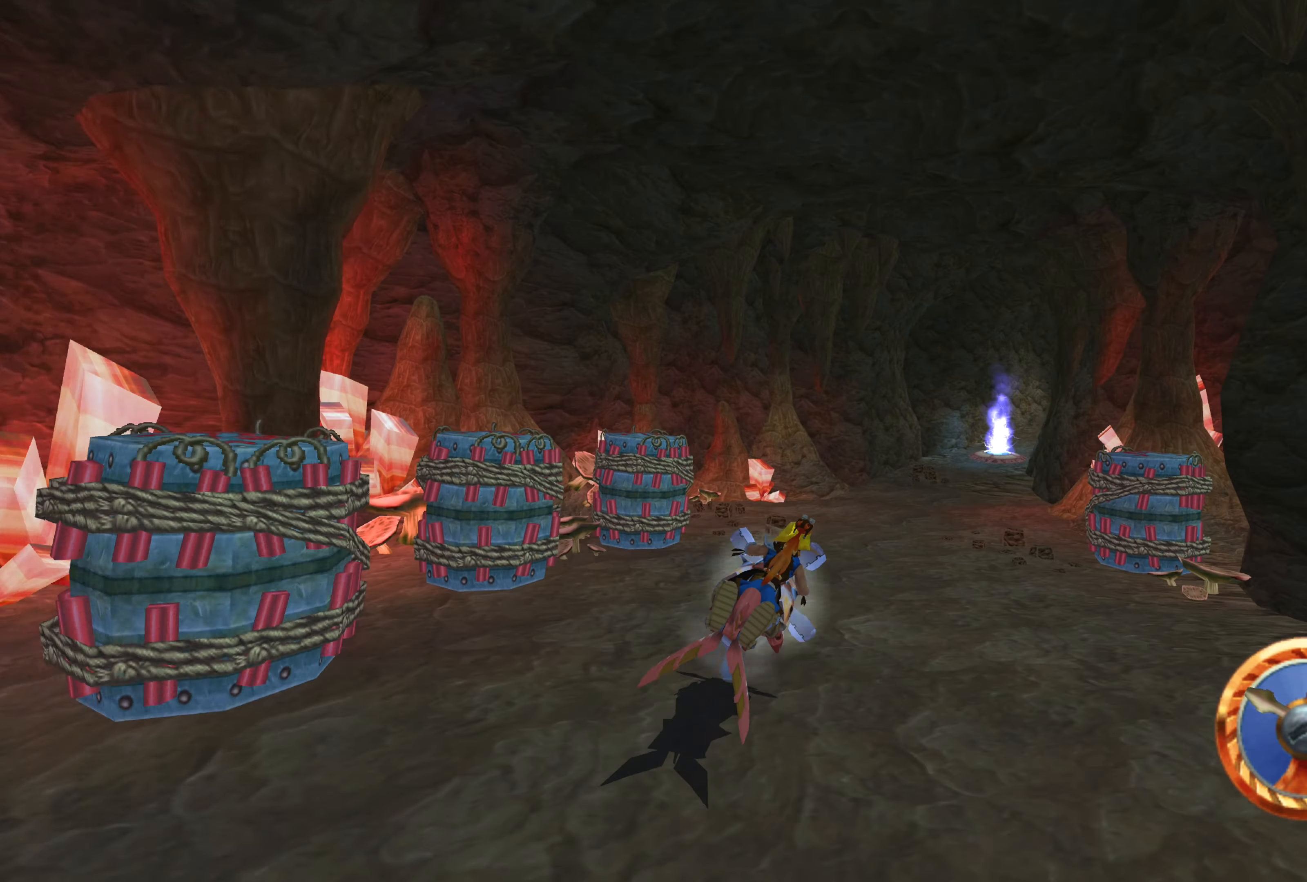
{"buttons": ["CROSS"], "left_stick": "center", "right_stick": "center", "events": [[50, "CROSS", "up"], [217, "CROSS", "down"]]}
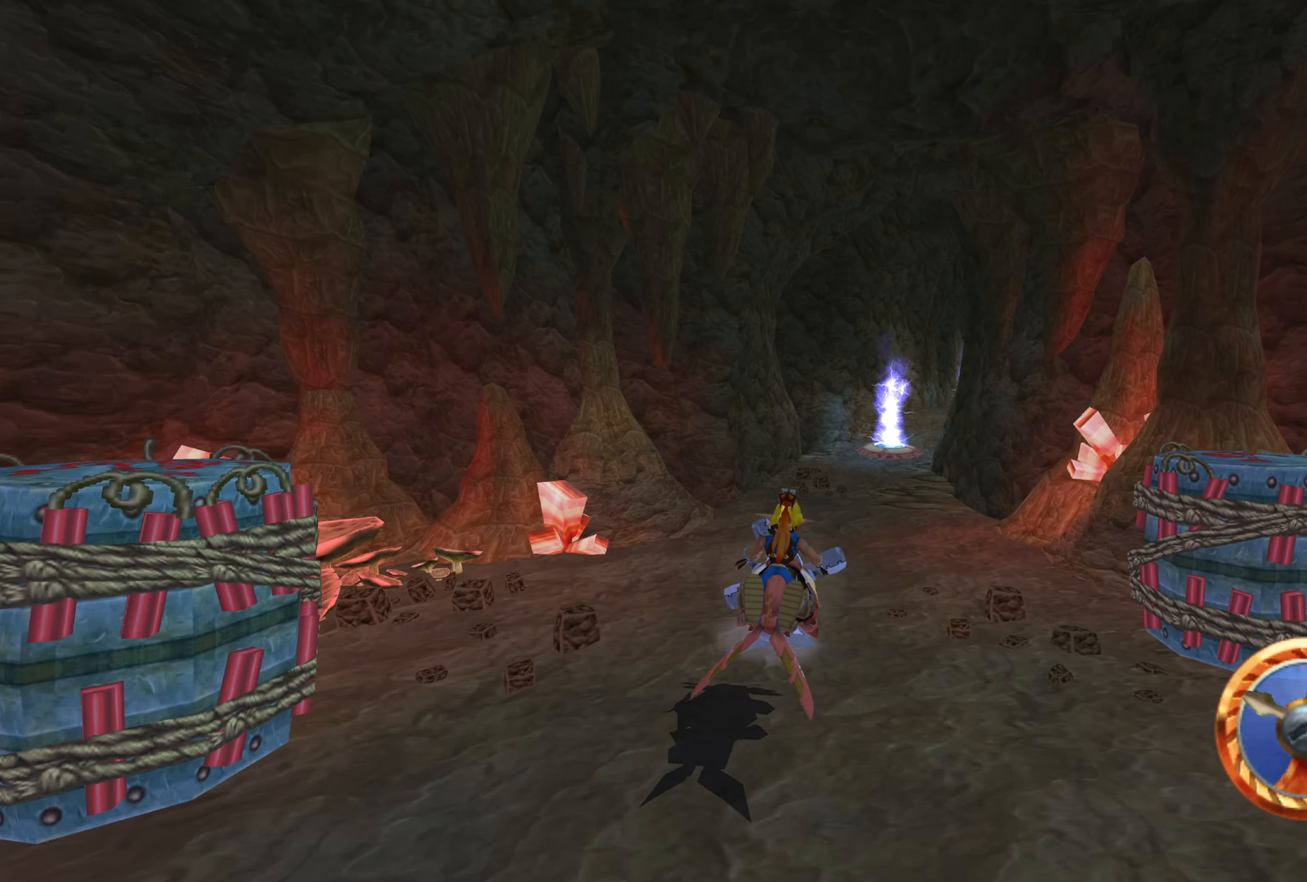
{"buttons": ["CROSS"], "left_stick": "center", "right_stick": "center", "events": [[67, "CROSS", "up"], [183, "CROSS", "down"]]}
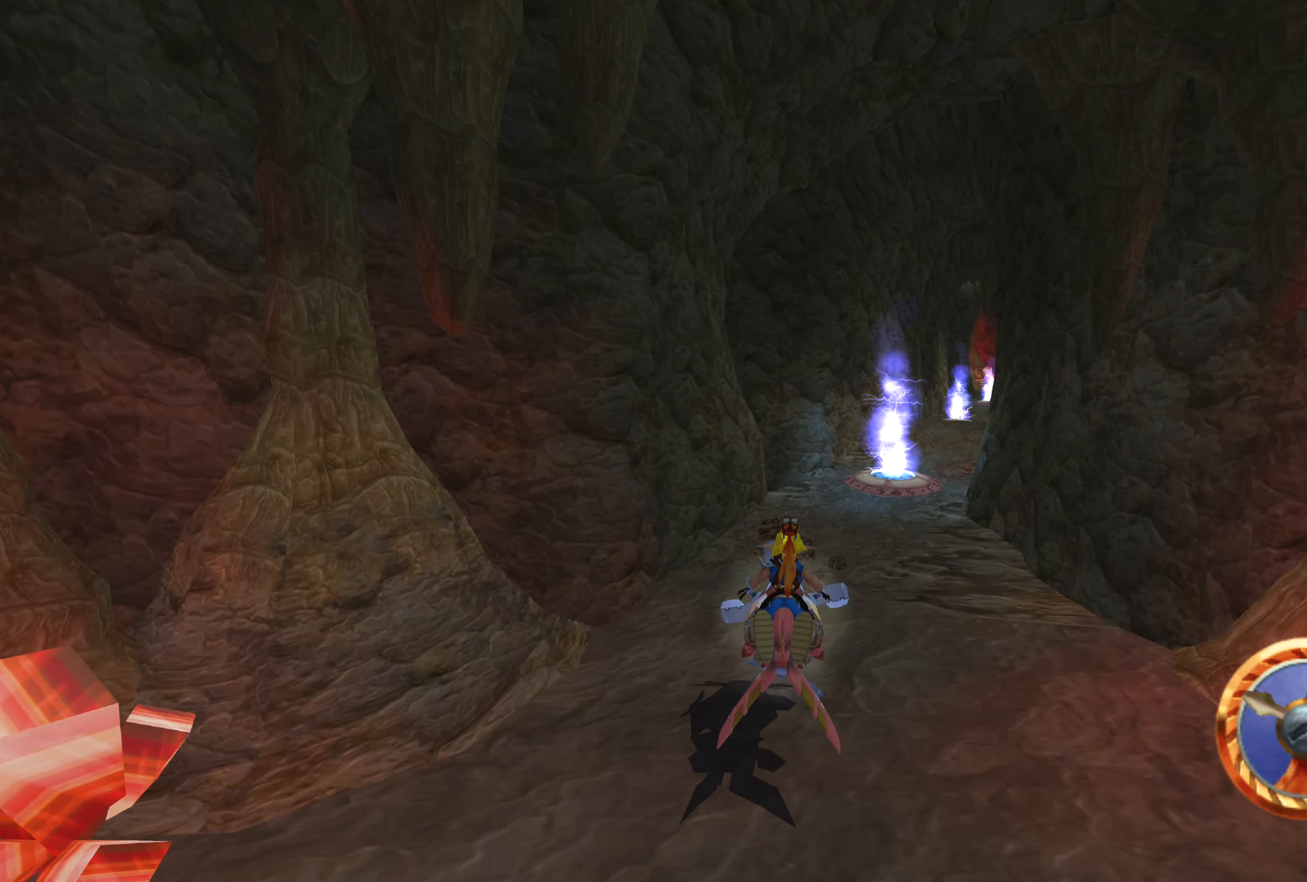
{"buttons": ["CROSS"], "left_stick": "center", "right_stick": "center", "events": [[17, "left_stick", "right"], [233, "left_stick", "center"]]}
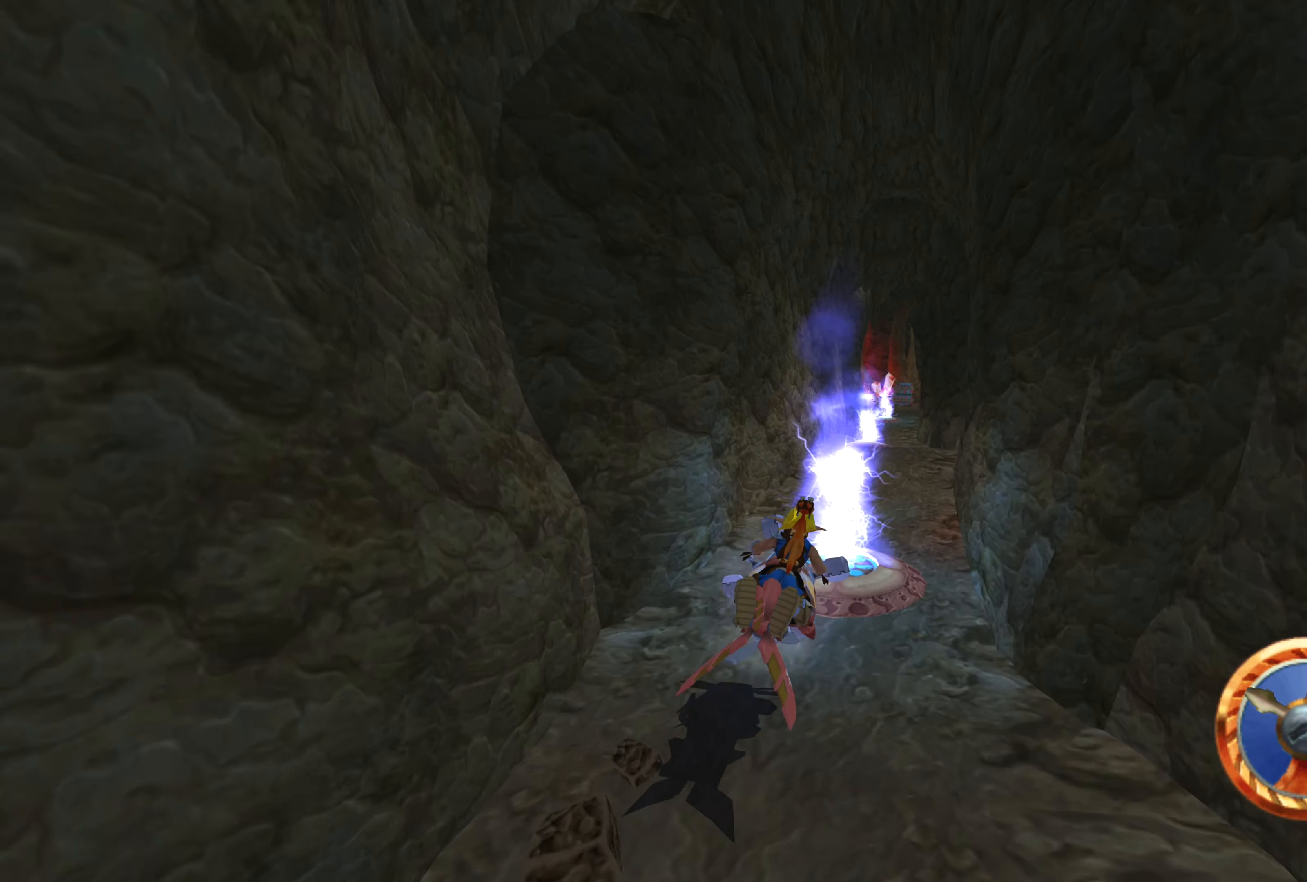
{"buttons": ["CROSS"], "left_stick": "center", "right_stick": "center", "events": []}
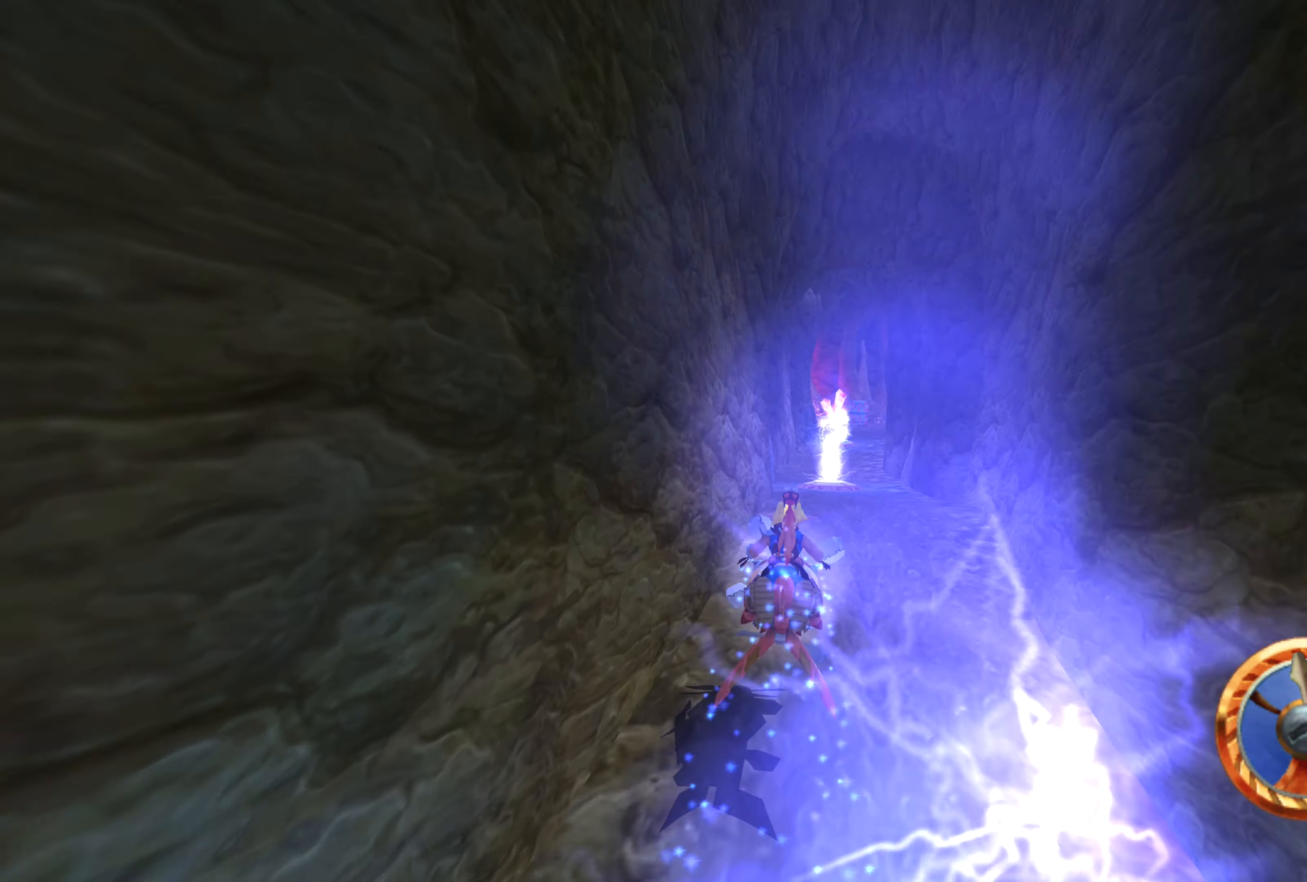
{"buttons": ["CROSS"], "left_stick": "center", "right_stick": "center", "events": [[300, "left_stick", "right"], [450, "left_stick", "center"]]}
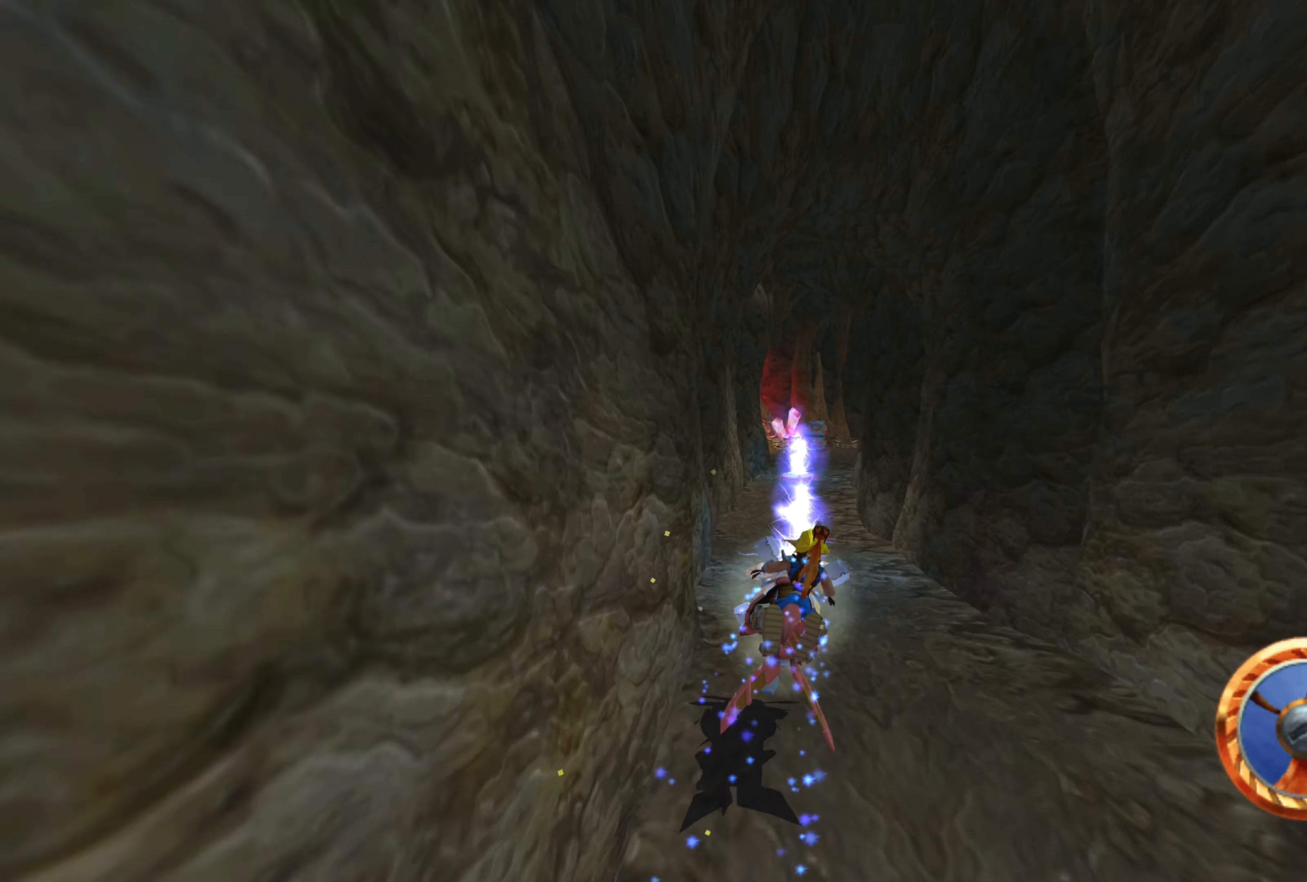
{"buttons": ["CROSS"], "left_stick": "center", "right_stick": "center", "events": [[67, "CROSS", "up"], [317, "CROSS", "down"]]}
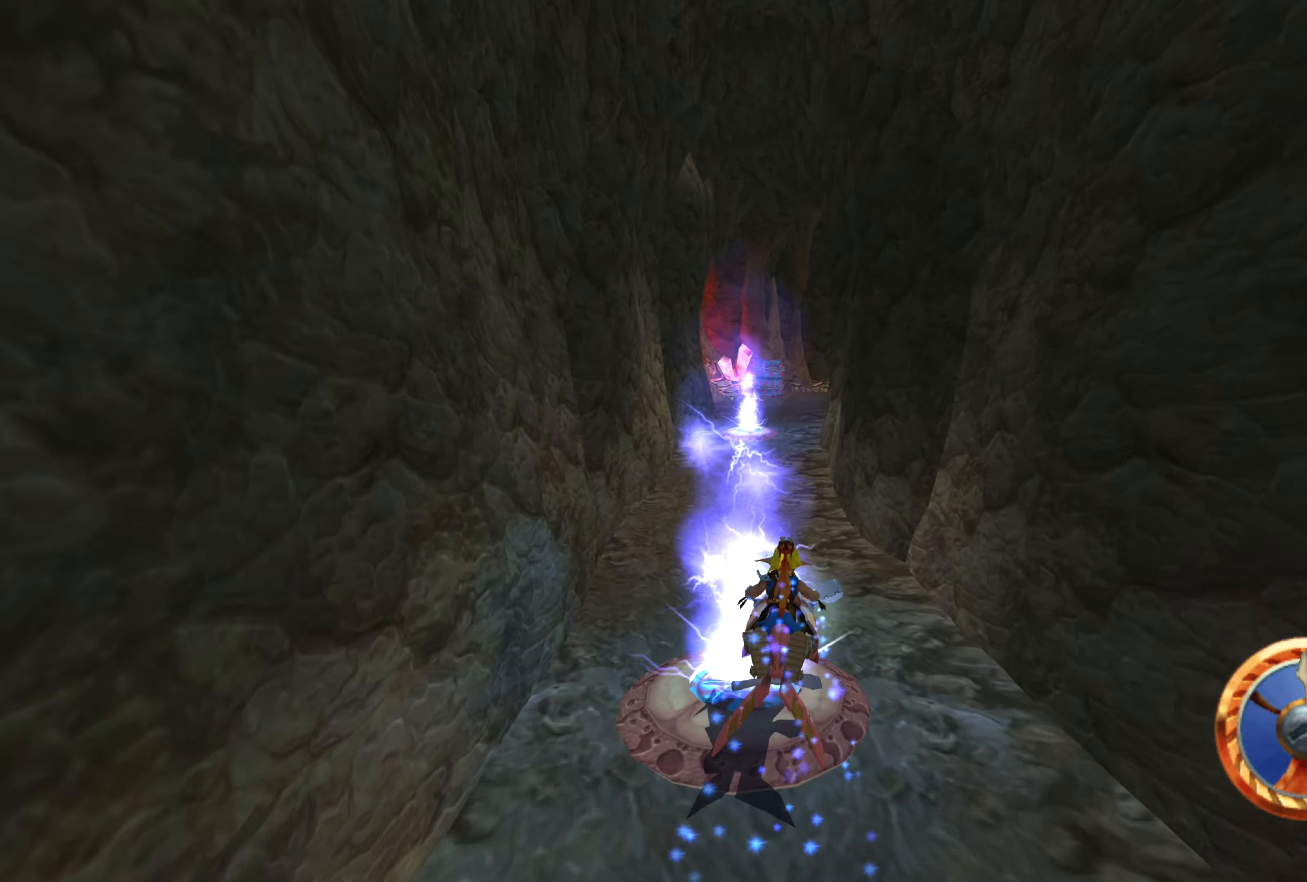
{"buttons": [], "left_stick": "center", "right_stick": "center", "events": [[134, "left_stick", "up-left"], [234, "left_stick", "center"], [284, "CROSS", "up"]]}
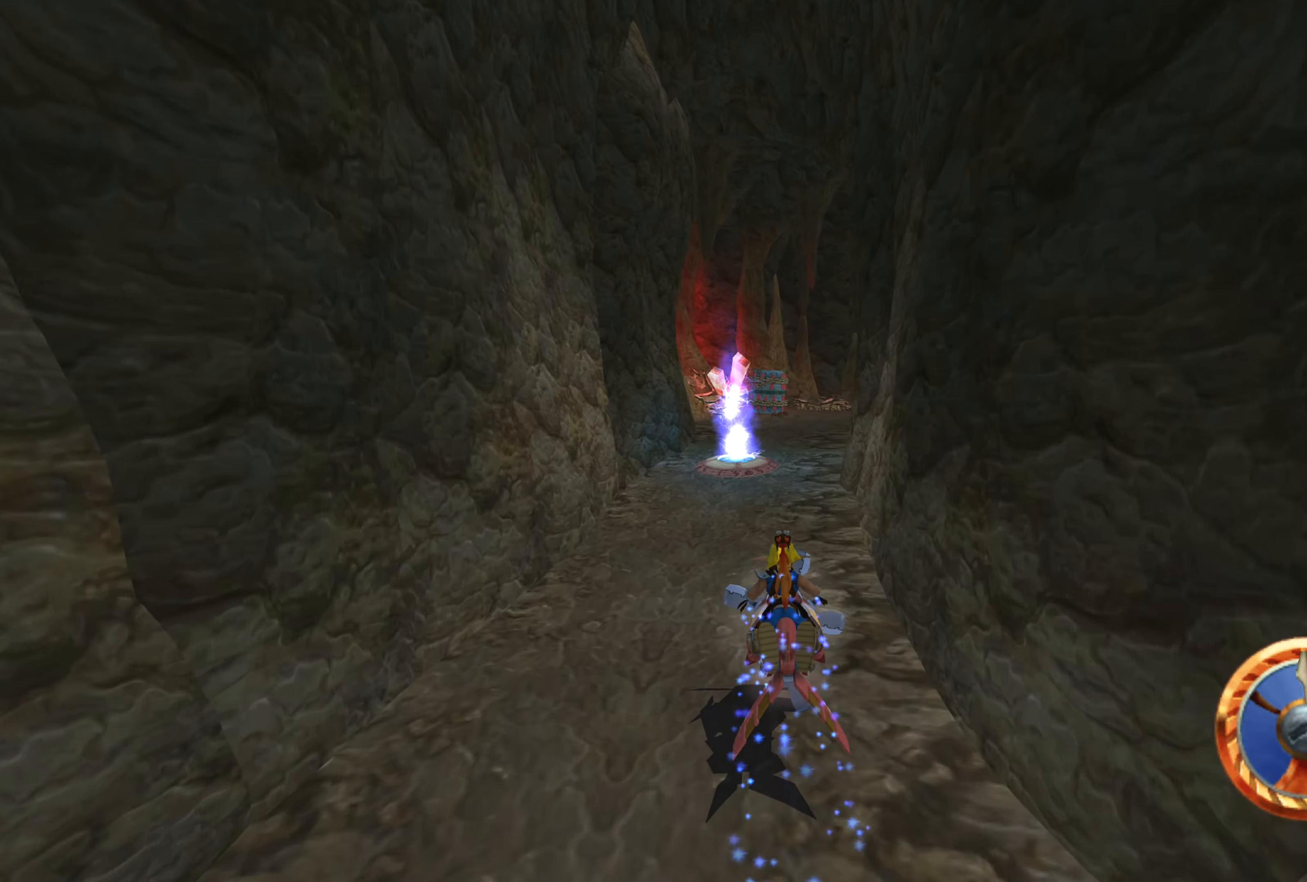
{"buttons": [], "left_stick": "center", "right_stick": "center", "events": [[67, "CROSS", "down"], [134, "left_stick", "up-left"], [284, "left_stick", "center"], [400, "CROSS", "up"]]}
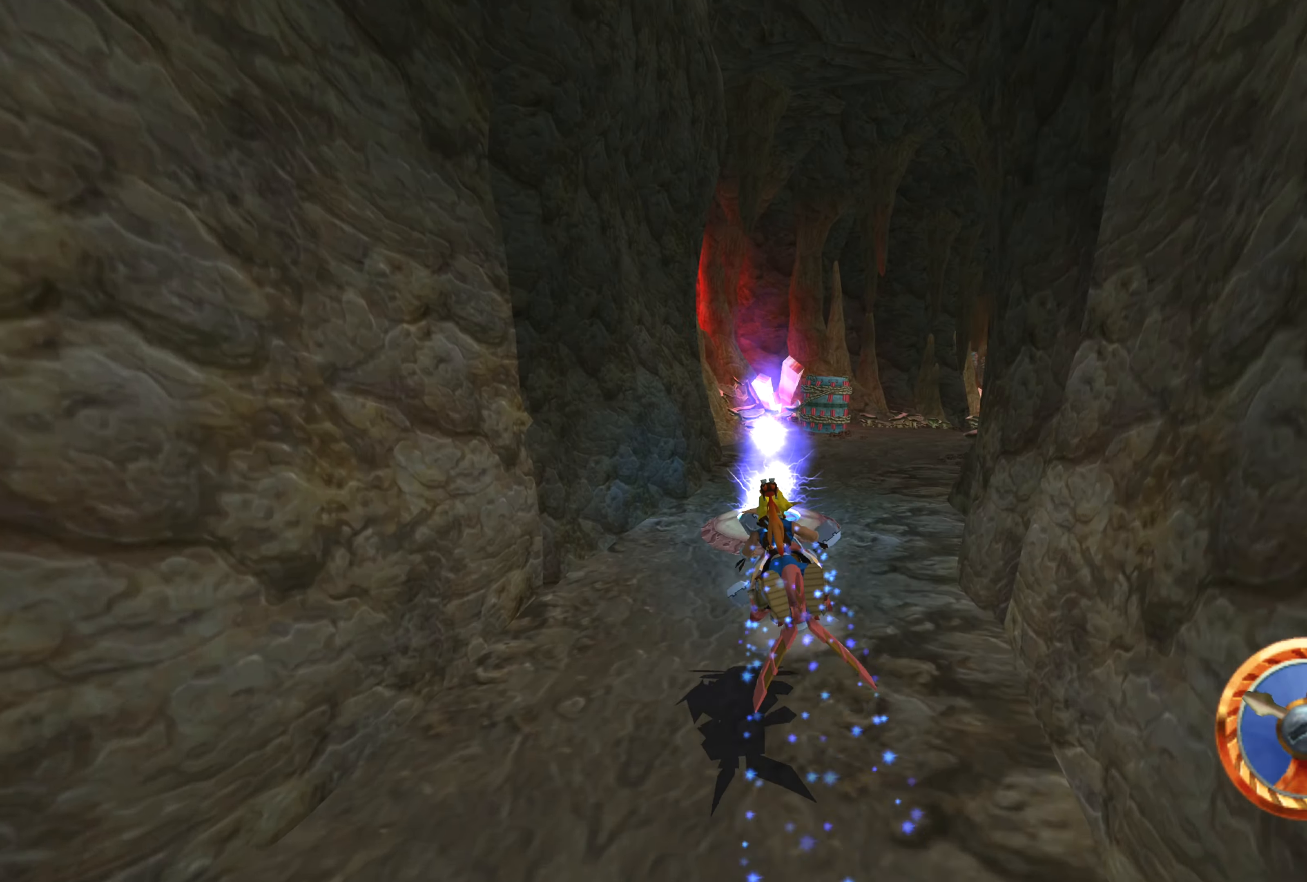
{"buttons": ["CROSS"], "left_stick": "right", "right_stick": "center", "events": [[217, "left_stick", "right"], [484, "CROSS", "down"]]}
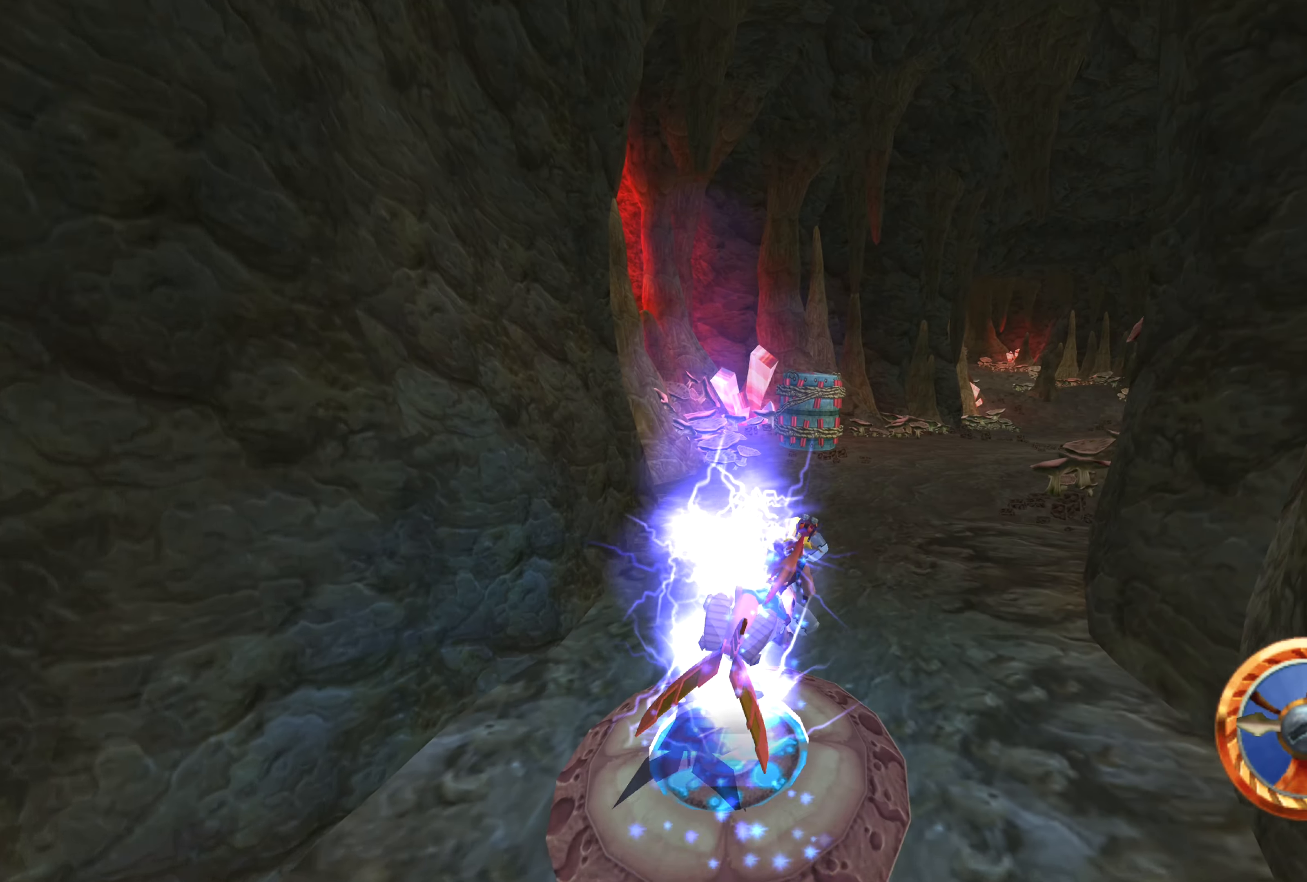
{"buttons": ["CROSS"], "left_stick": "center", "right_stick": "center", "events": [[200, "left_stick", "center"]]}
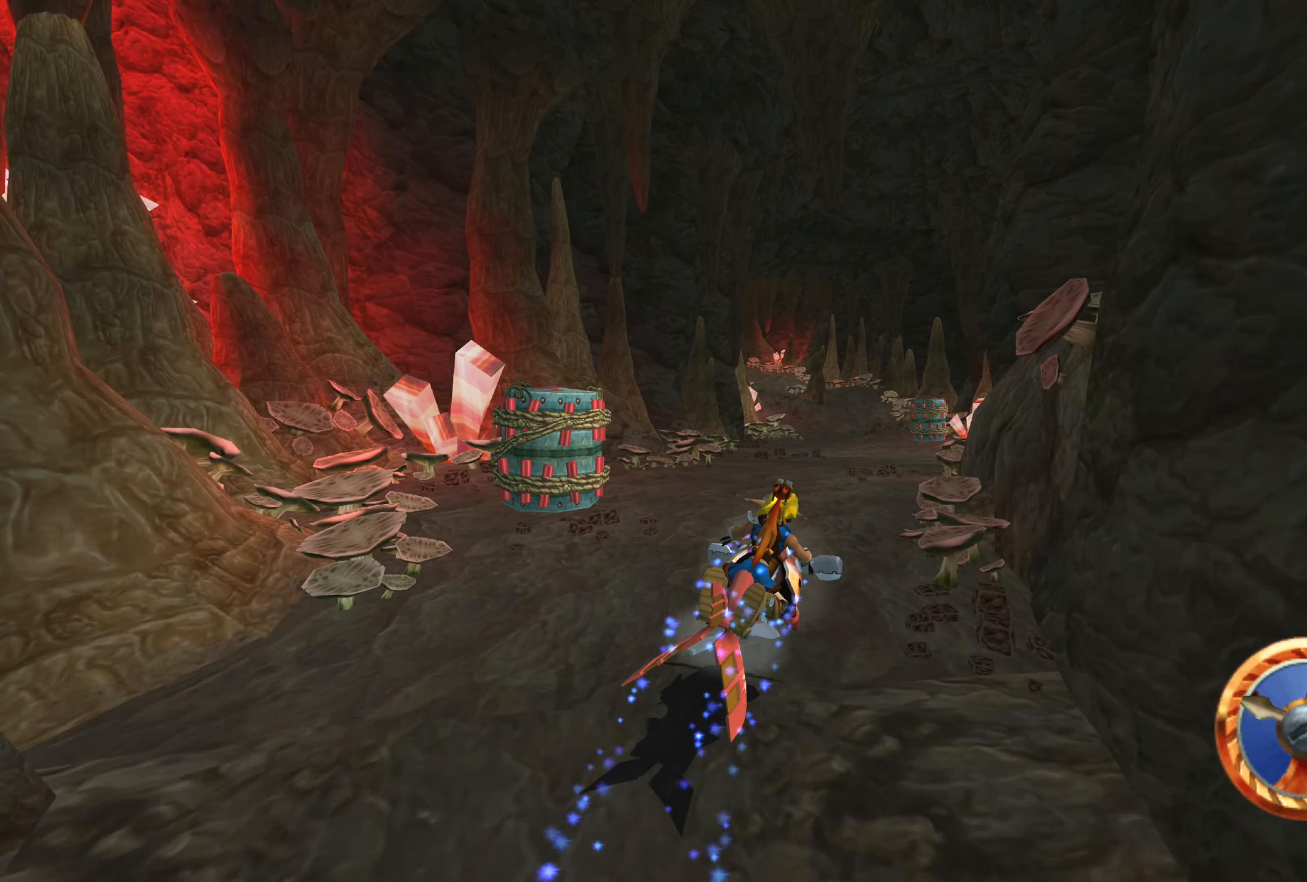
{"buttons": ["CROSS"], "left_stick": "up-left", "right_stick": "center", "events": [[350, "left_stick", "up-left"]]}
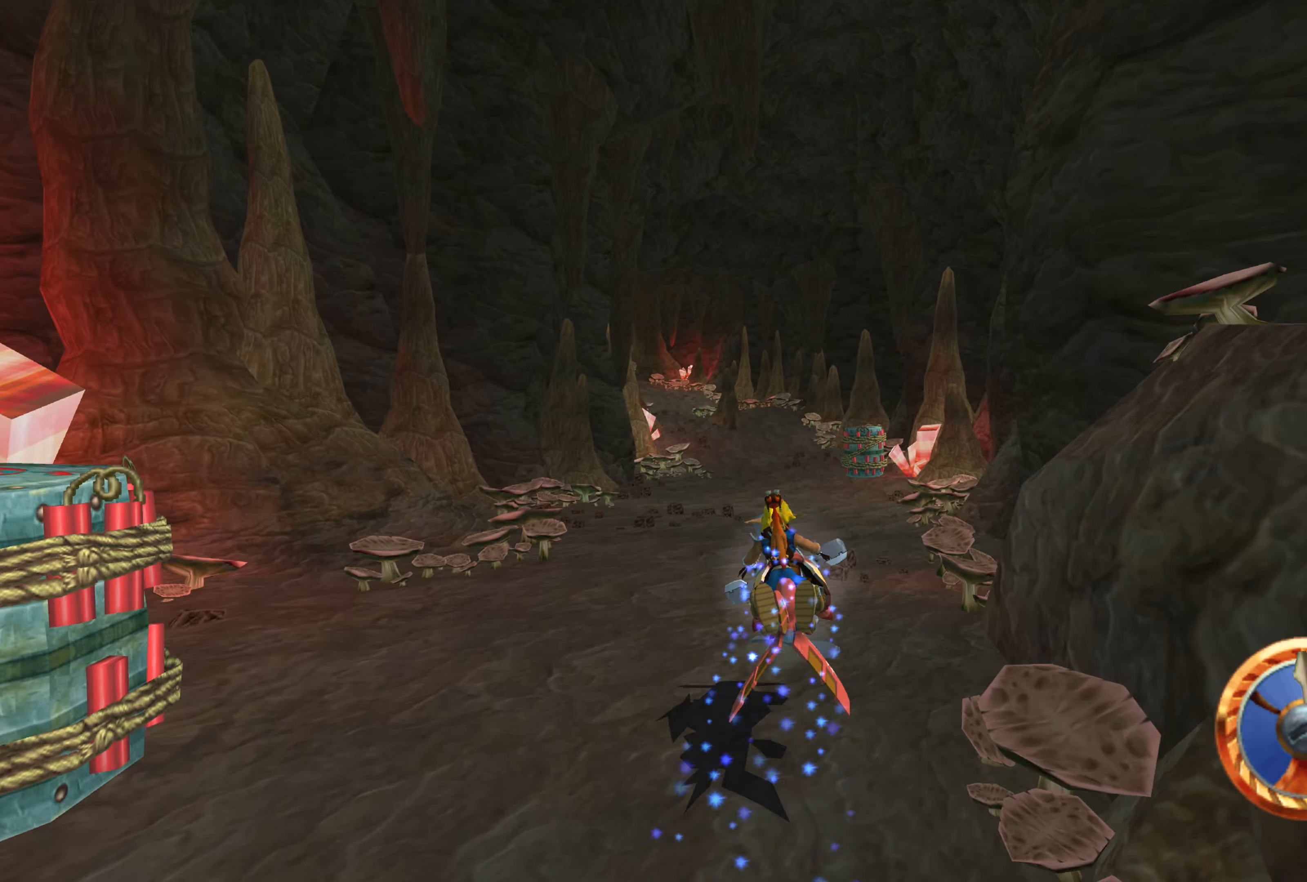
{"buttons": ["CROSS"], "left_stick": "up-right", "right_stick": "center", "events": [[17, "left_stick", "center"], [434, "left_stick", "up-right"]]}
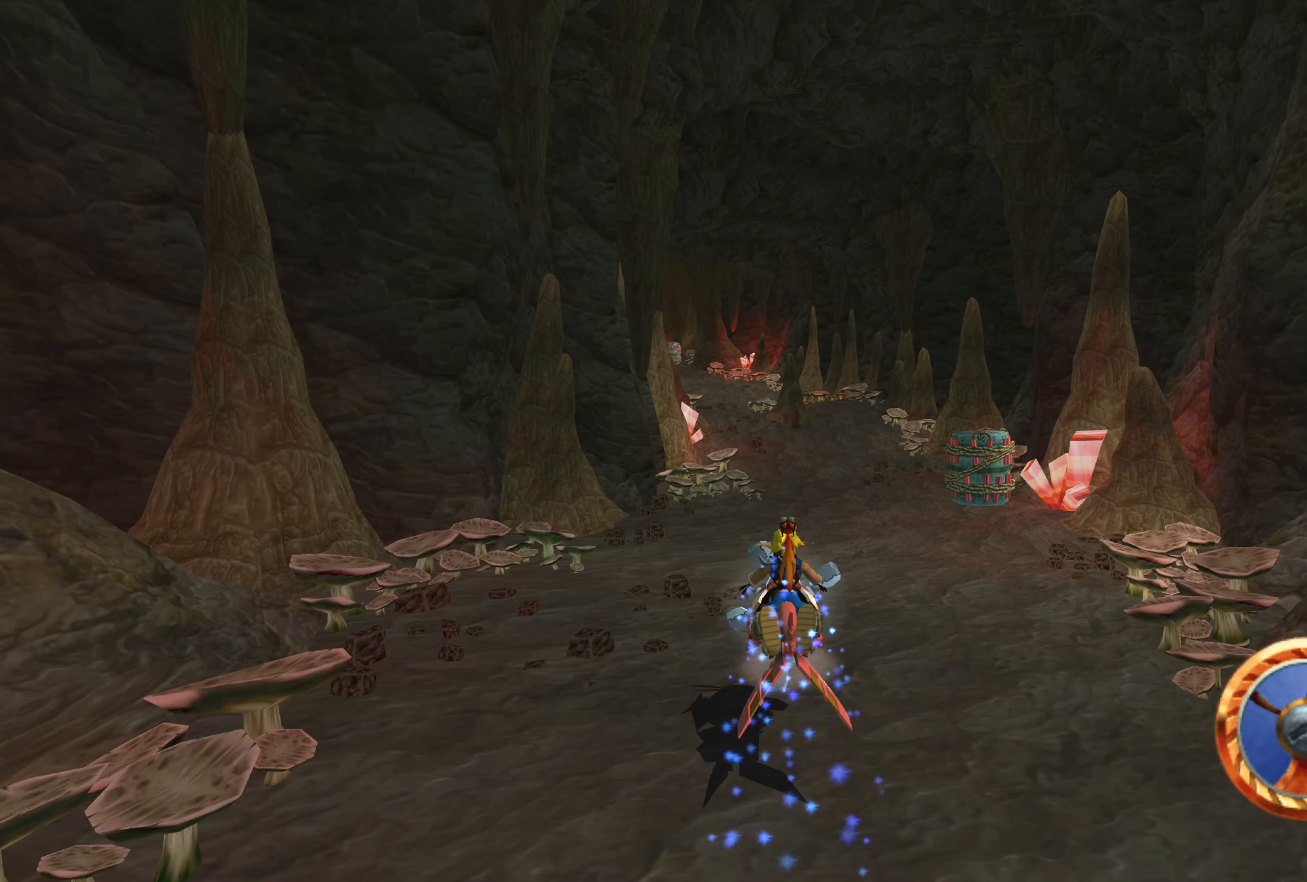
{"buttons": ["CROSS"], "left_stick": "up-left", "right_stick": "center", "events": [[117, "left_stick", "center"], [467, "left_stick", "up-left"]]}
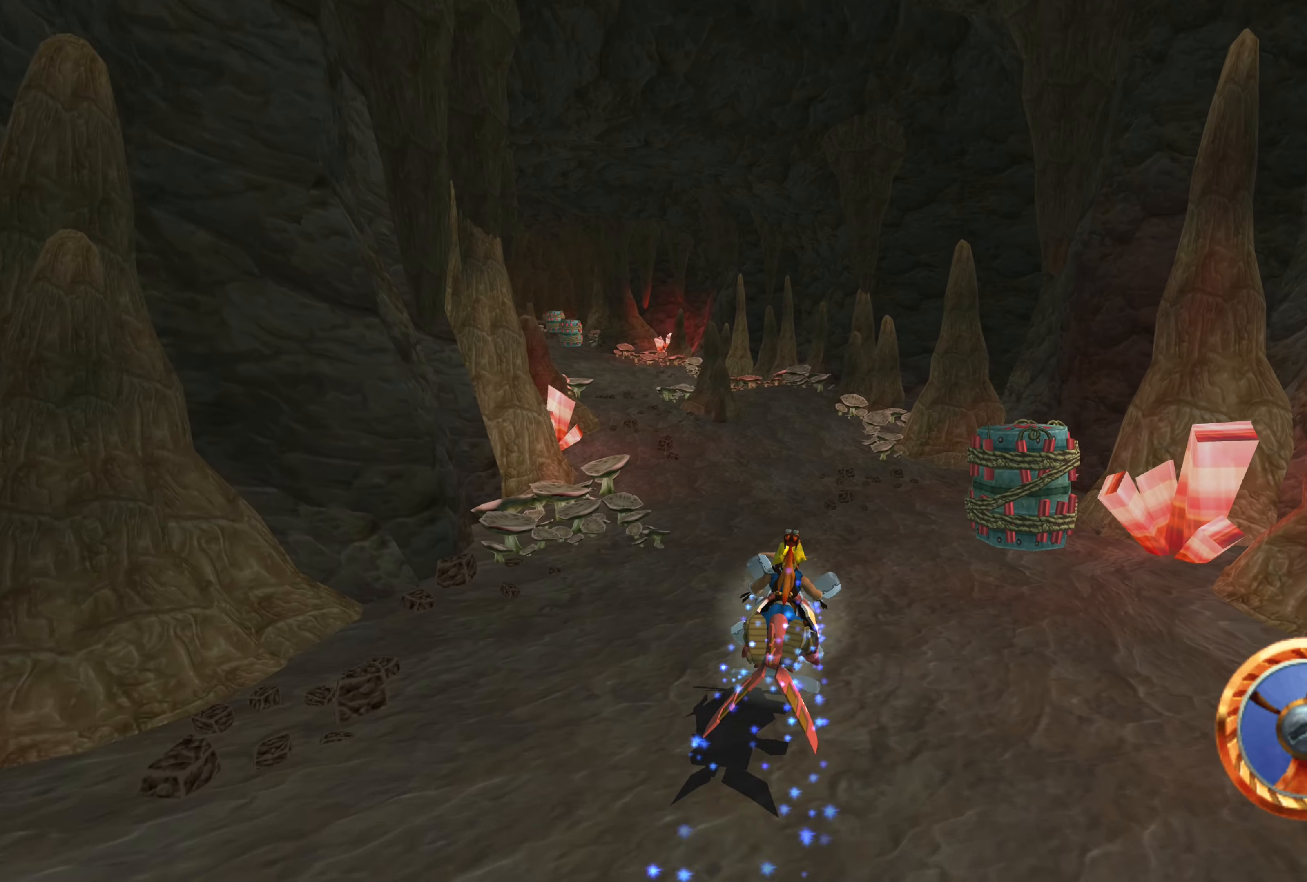
{"buttons": ["CROSS"], "left_stick": "center", "right_stick": "center", "events": [[300, "left_stick", "center"]]}
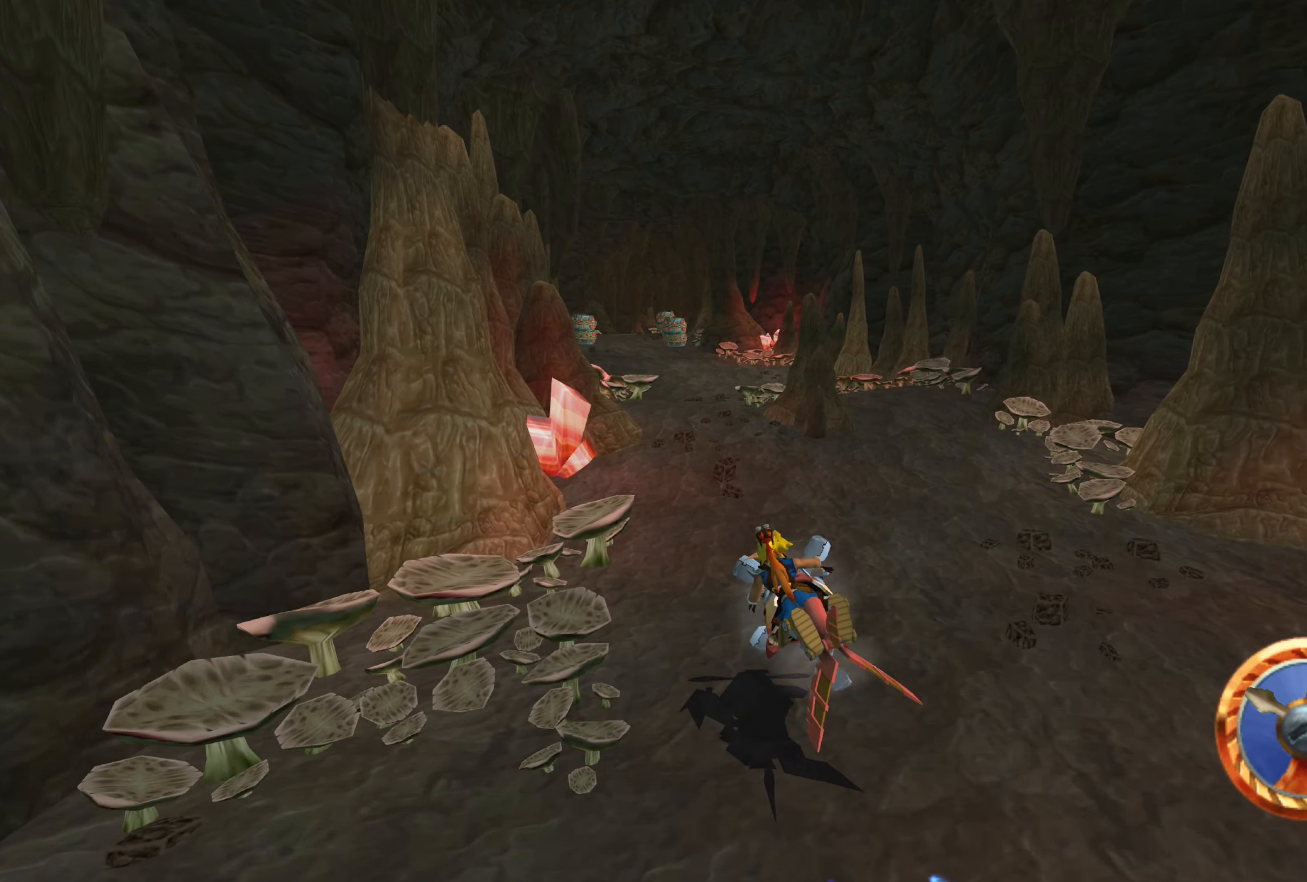
{"buttons": ["CROSS"], "left_stick": "center", "right_stick": "center", "events": []}
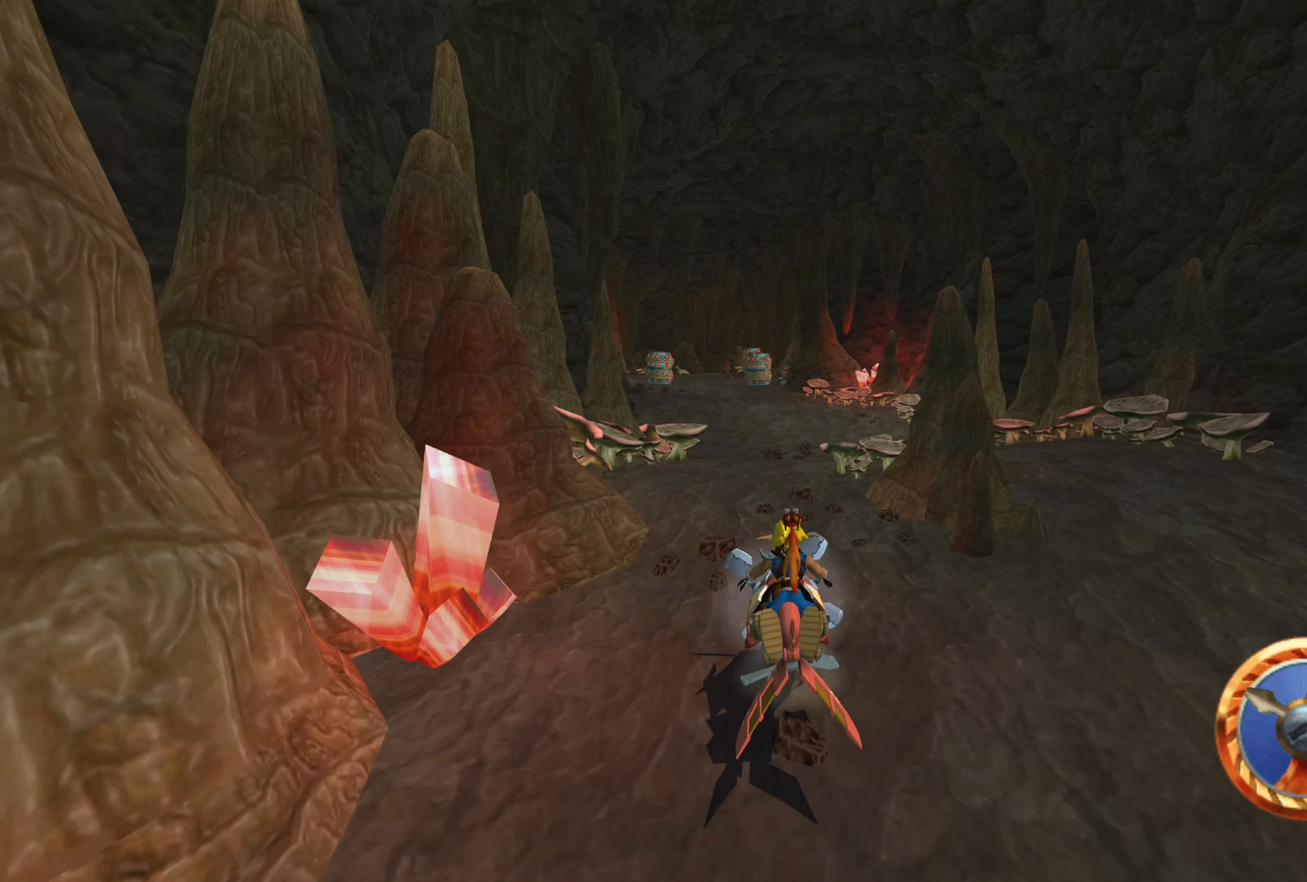
{"buttons": ["CROSS"], "left_stick": "center", "right_stick": "center", "events": []}
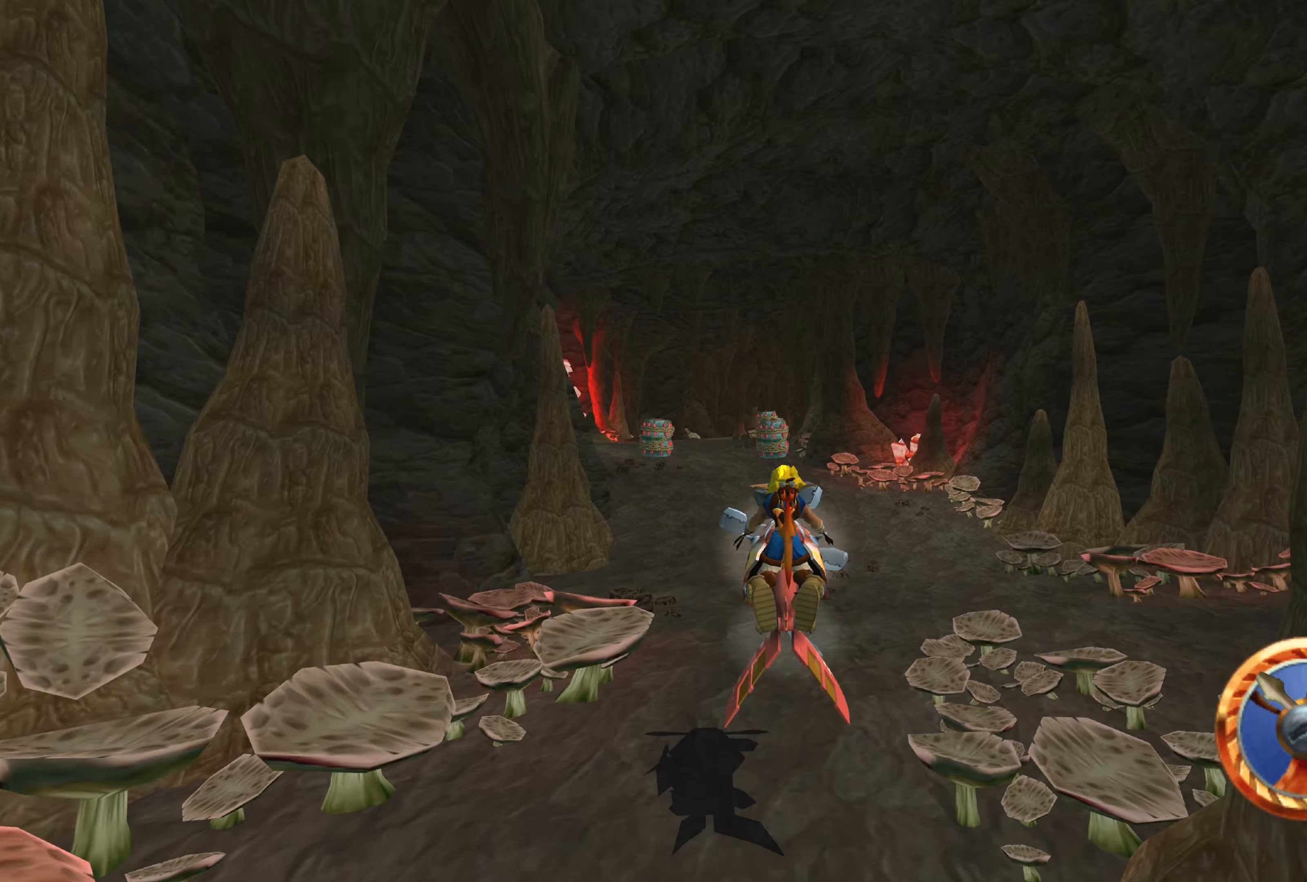
{"buttons": ["CROSS"], "left_stick": "center", "right_stick": "center", "events": [[266, "left_stick", "up-left"], [466, "left_stick", "center"]]}
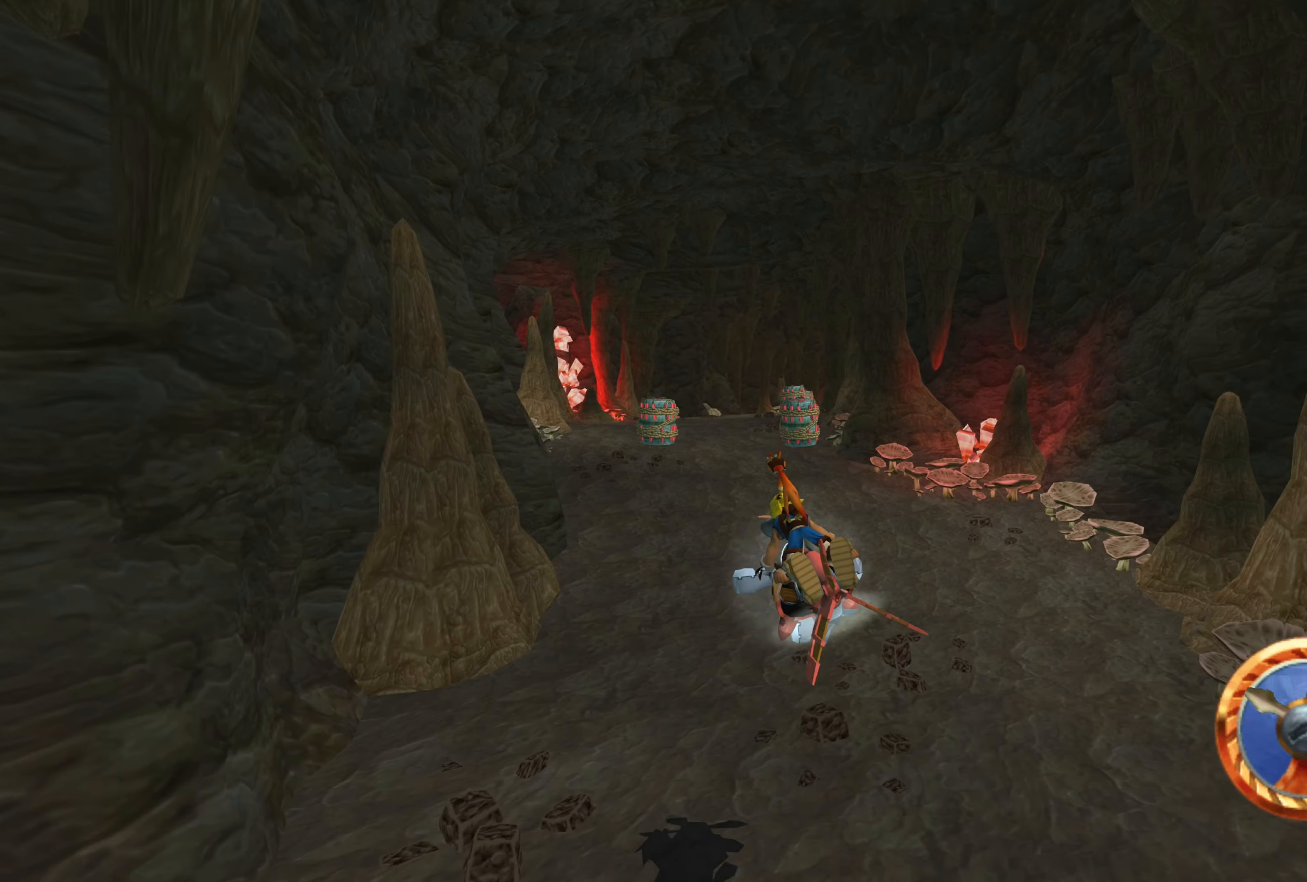
{"buttons": ["CROSS"], "left_stick": "center", "right_stick": "center", "events": [[250, "CROSS", "up"], [350, "CROSS", "down"]]}
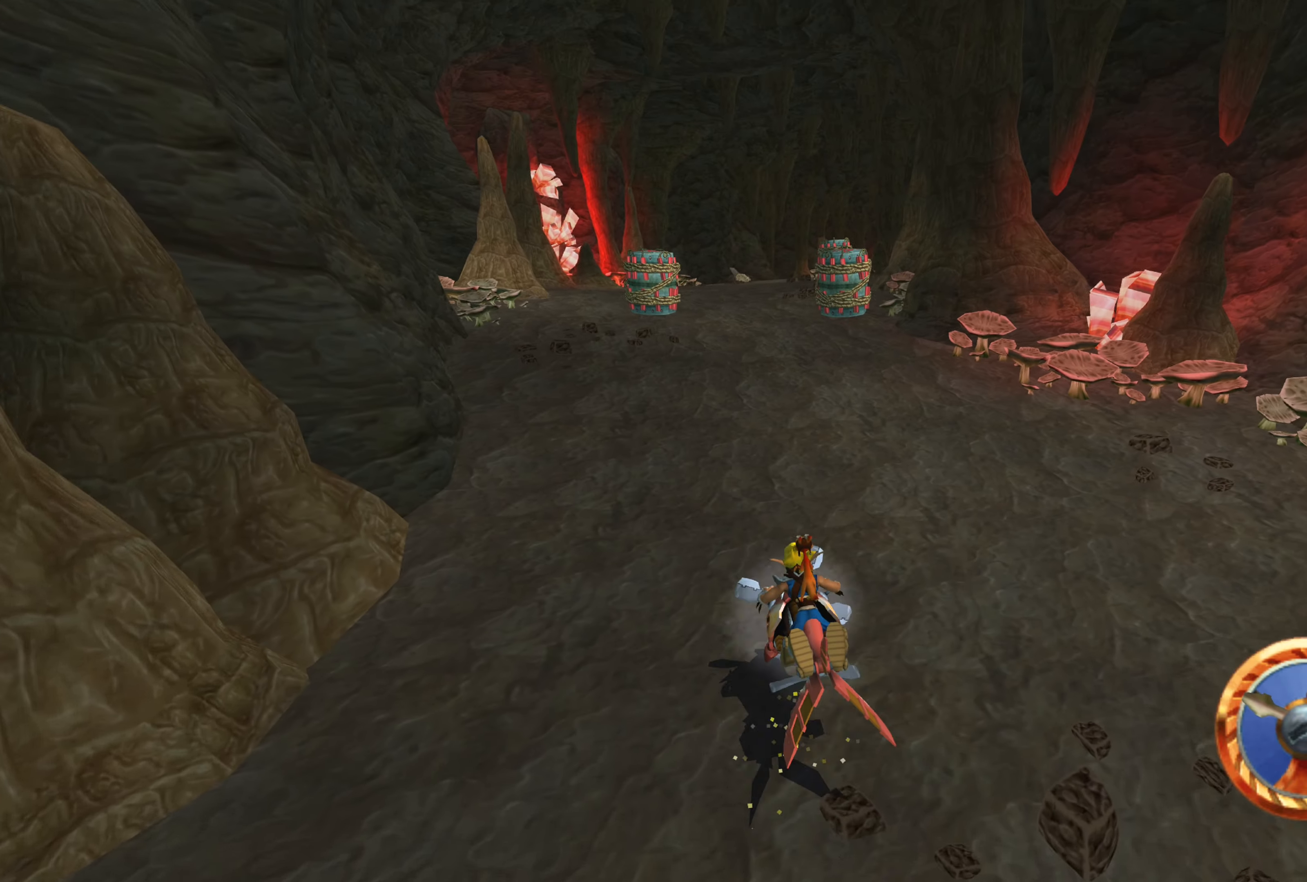
{"buttons": ["CROSS"], "left_stick": "up-right", "right_stick": "center", "events": [[366, "left_stick", "up-right"]]}
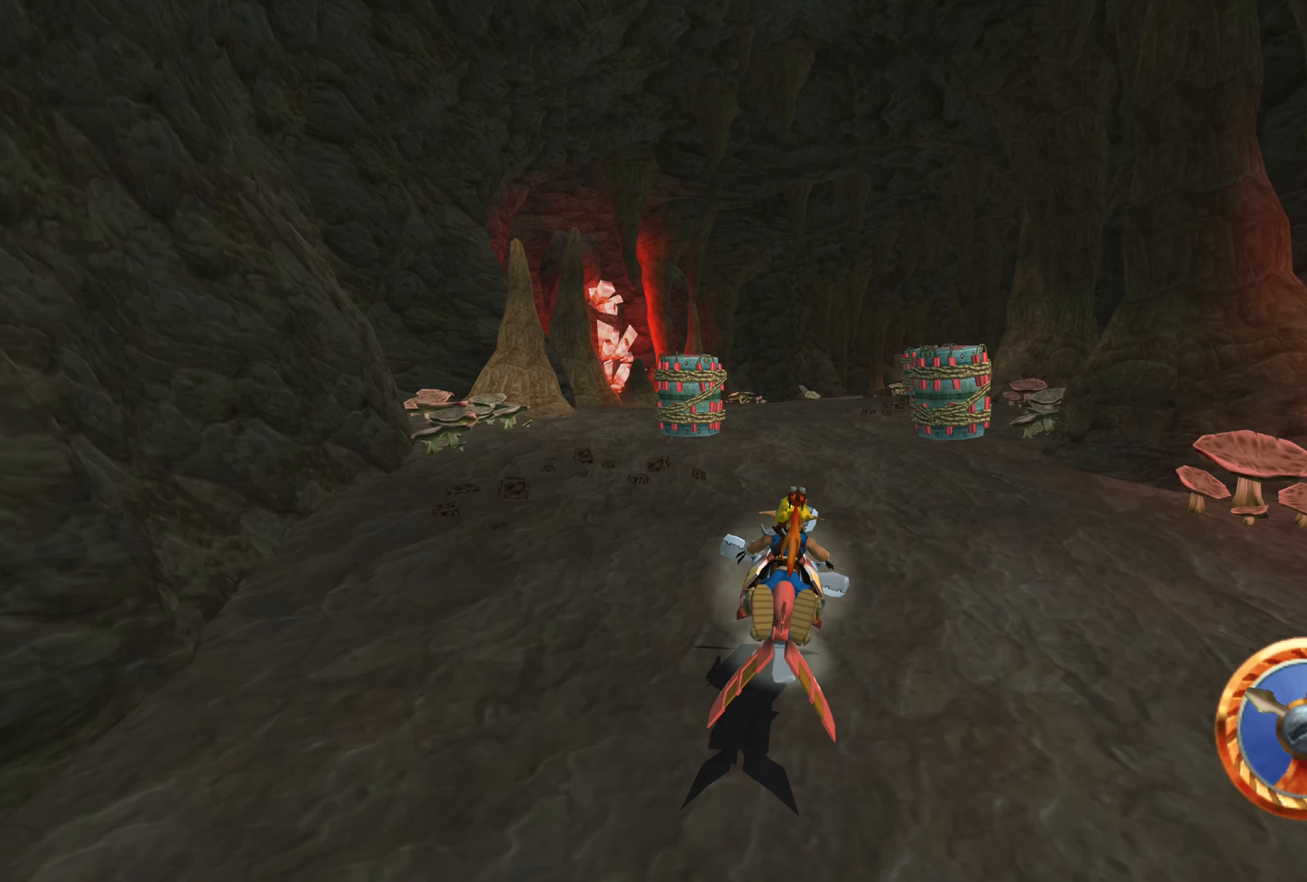
{"buttons": ["CROSS"], "left_stick": "center", "right_stick": "center", "events": [[83, "left_stick", "center"], [316, "left_stick", "up-left"], [483, "left_stick", "center"]]}
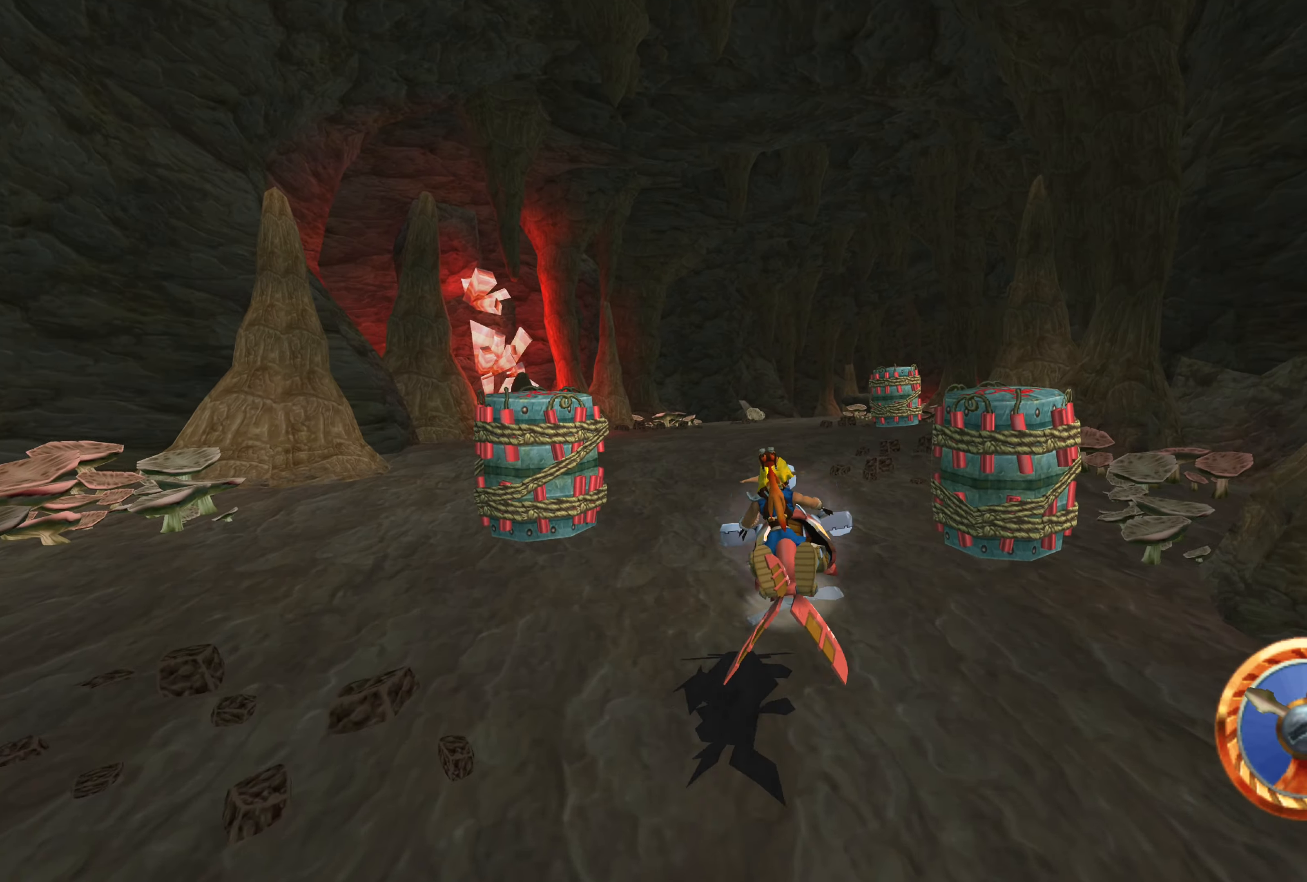
{"buttons": ["CROSS"], "left_stick": "center", "right_stick": "center", "events": []}
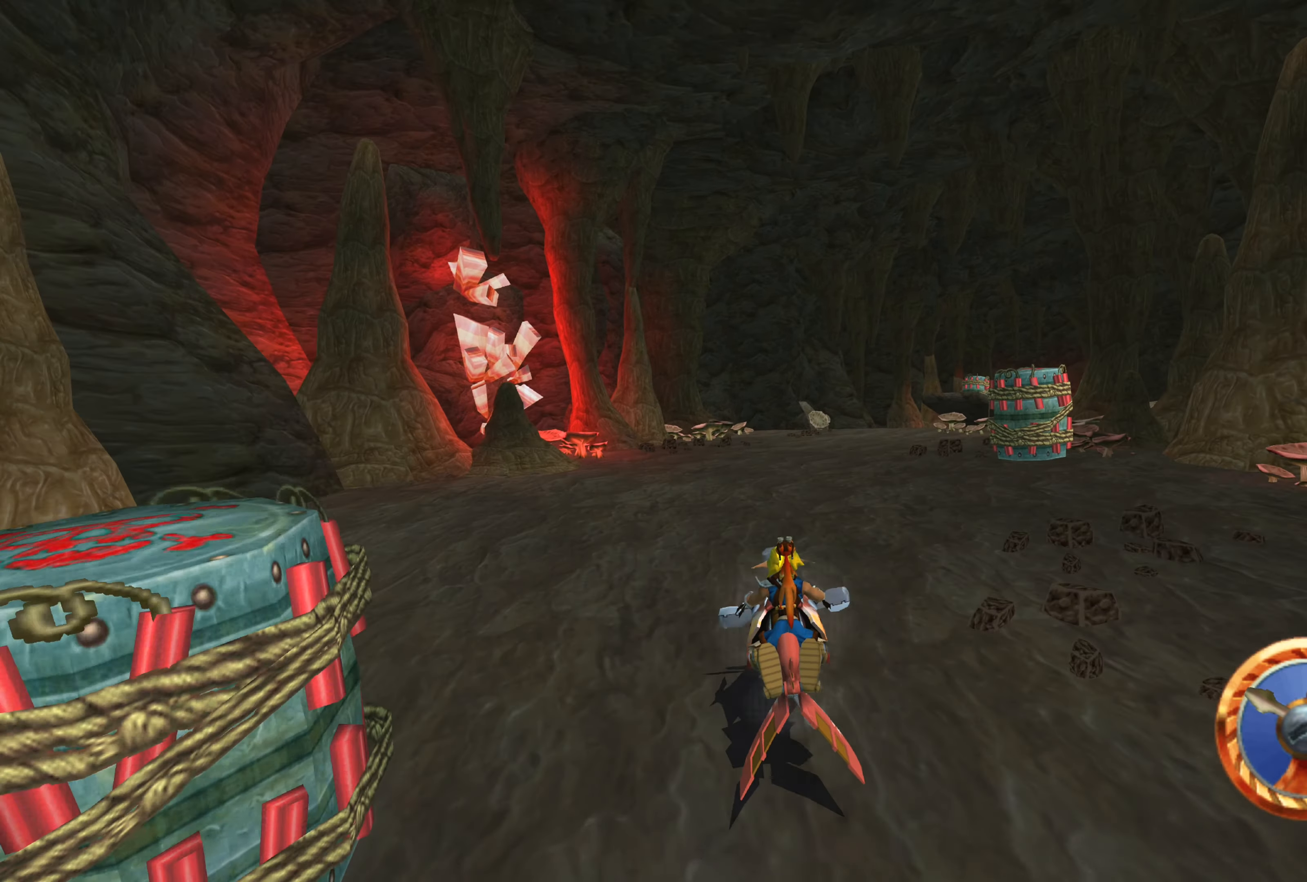
{"buttons": ["CROSS"], "left_stick": "right", "right_stick": "center", "events": [[266, "left_stick", "right"]]}
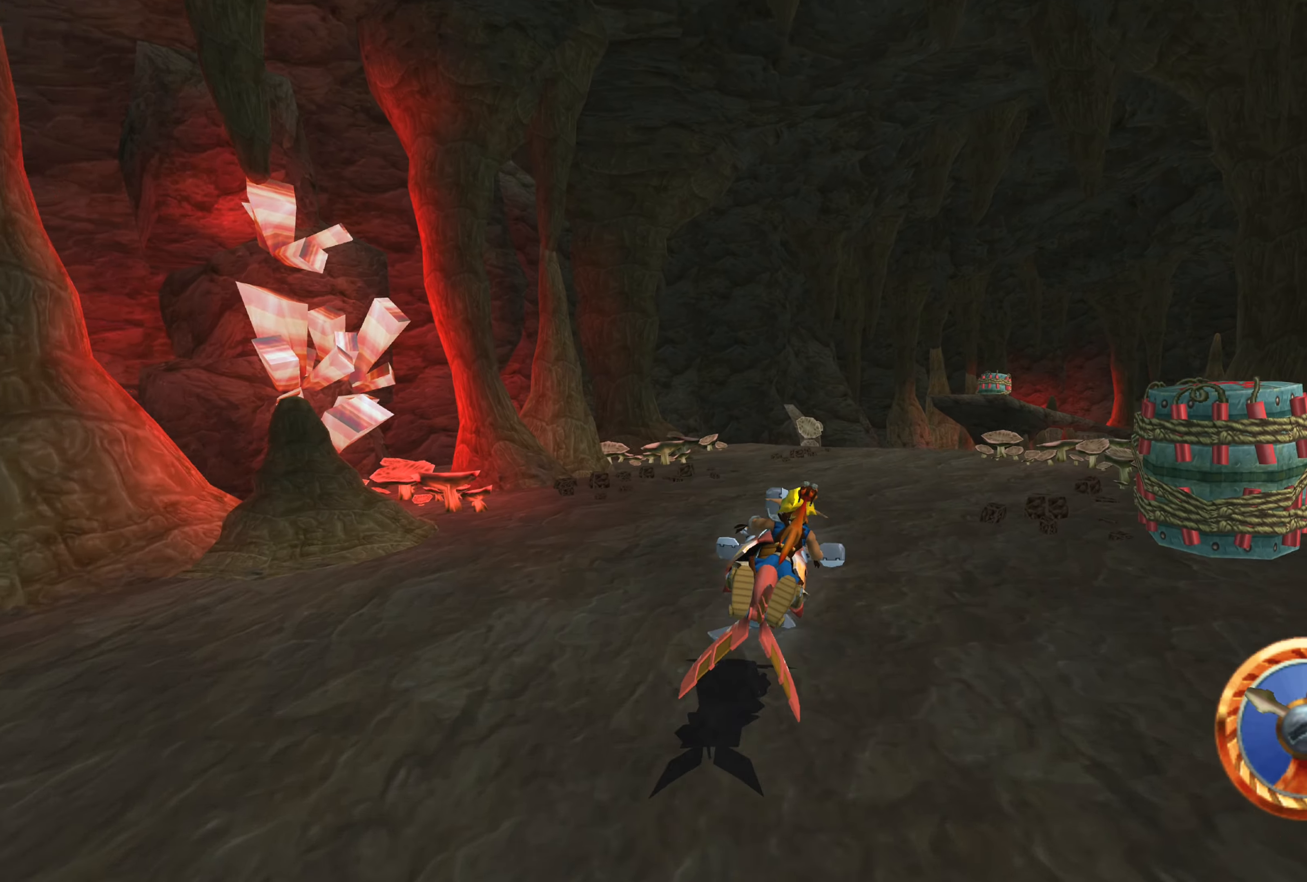
{"buttons": ["CROSS"], "left_stick": "center", "right_stick": "center", "events": [[66, "left_stick", "center"]]}
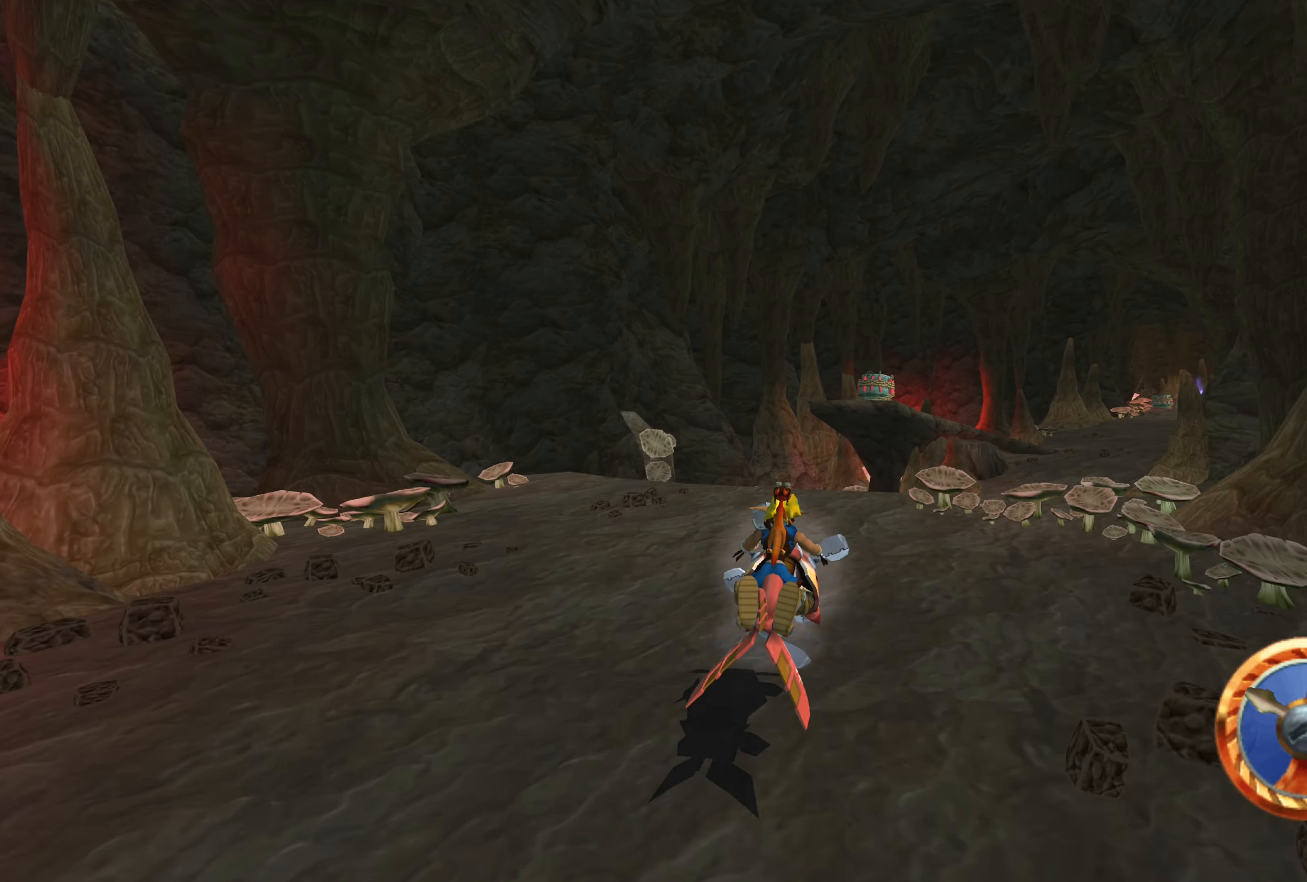
{"buttons": ["CROSS"], "left_stick": "up-right", "right_stick": "center", "events": [[250, "left_stick", "right"], [316, "left_stick", "up-right"]]}
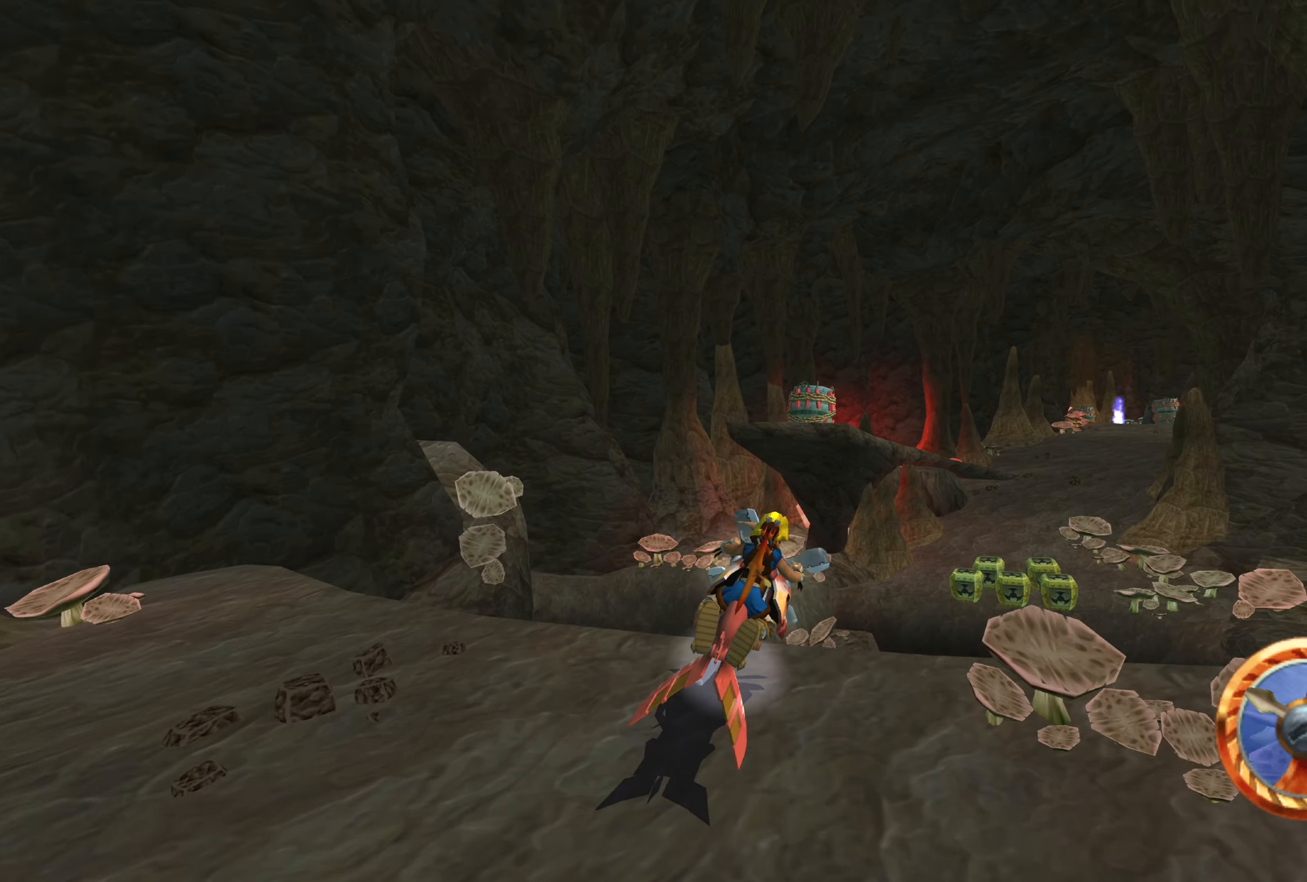
{"buttons": ["CROSS"], "left_stick": "up-right", "right_stick": "center", "events": []}